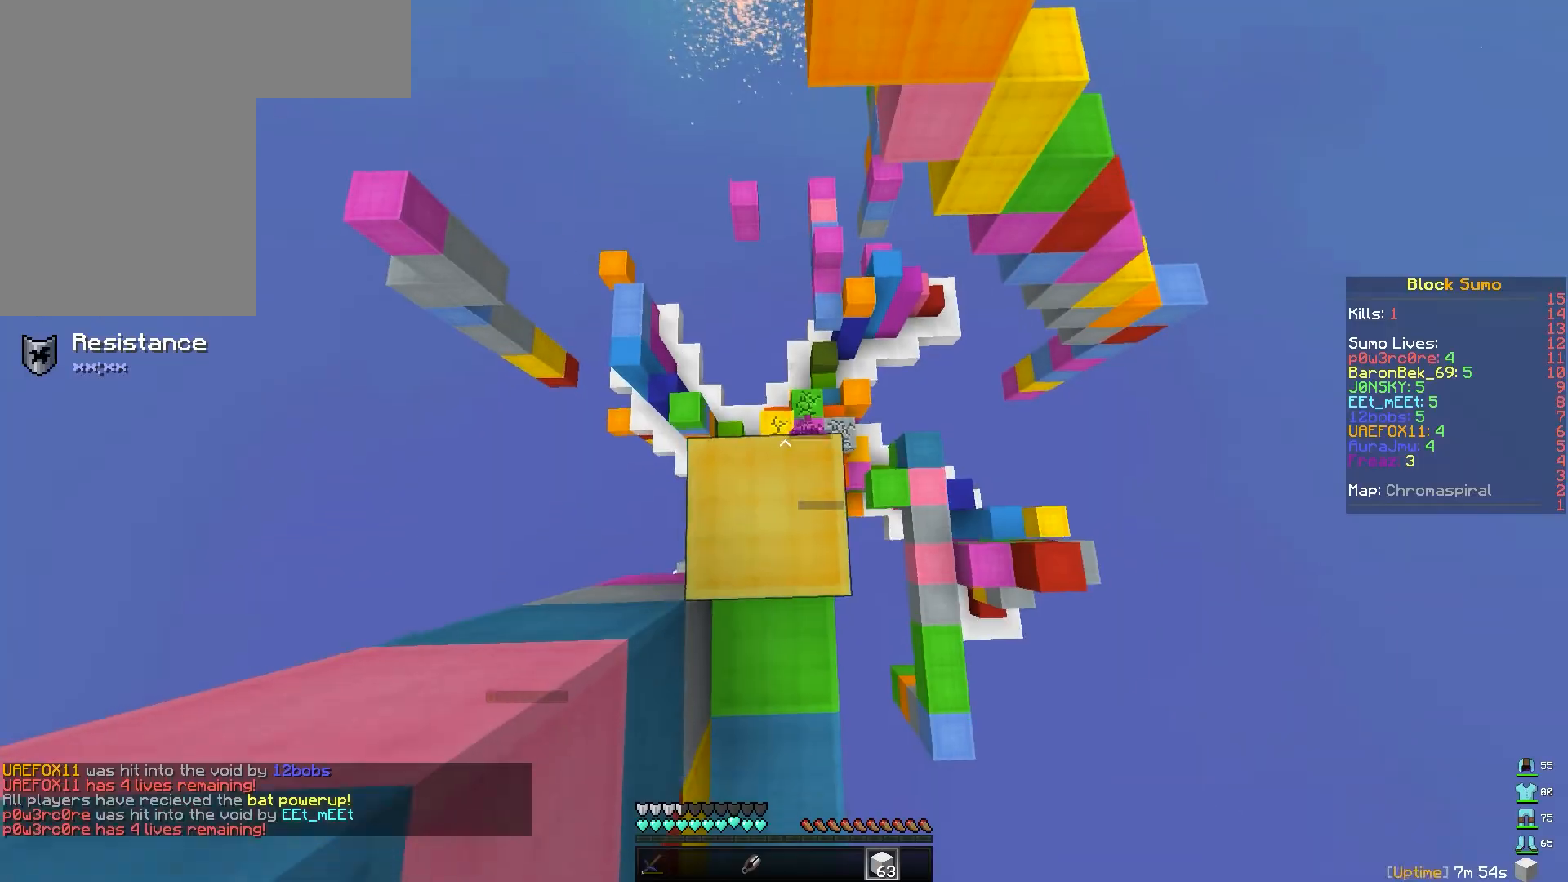
Gameplay with keyboard and mouse; each line is a JSON object with the keys and mouse buttons held at the frame after it. "events" lists presses ("down") and releases ("up") of "a", "d", "s", "space", "w", "mouse_left" and "mouse_right" between this image and that frame as [ms after this image, input, new state], when the widget could be followed in between. "mouse_left", "mouse_right" = the "left", "right" buttons of the "mouse" list. No other keys are recorded. Fast repeated clicks can show as one long hold. Mouse movement is not recorded.
{"keys": [], "mouse": [], "events": [[333, "w", "up"]]}
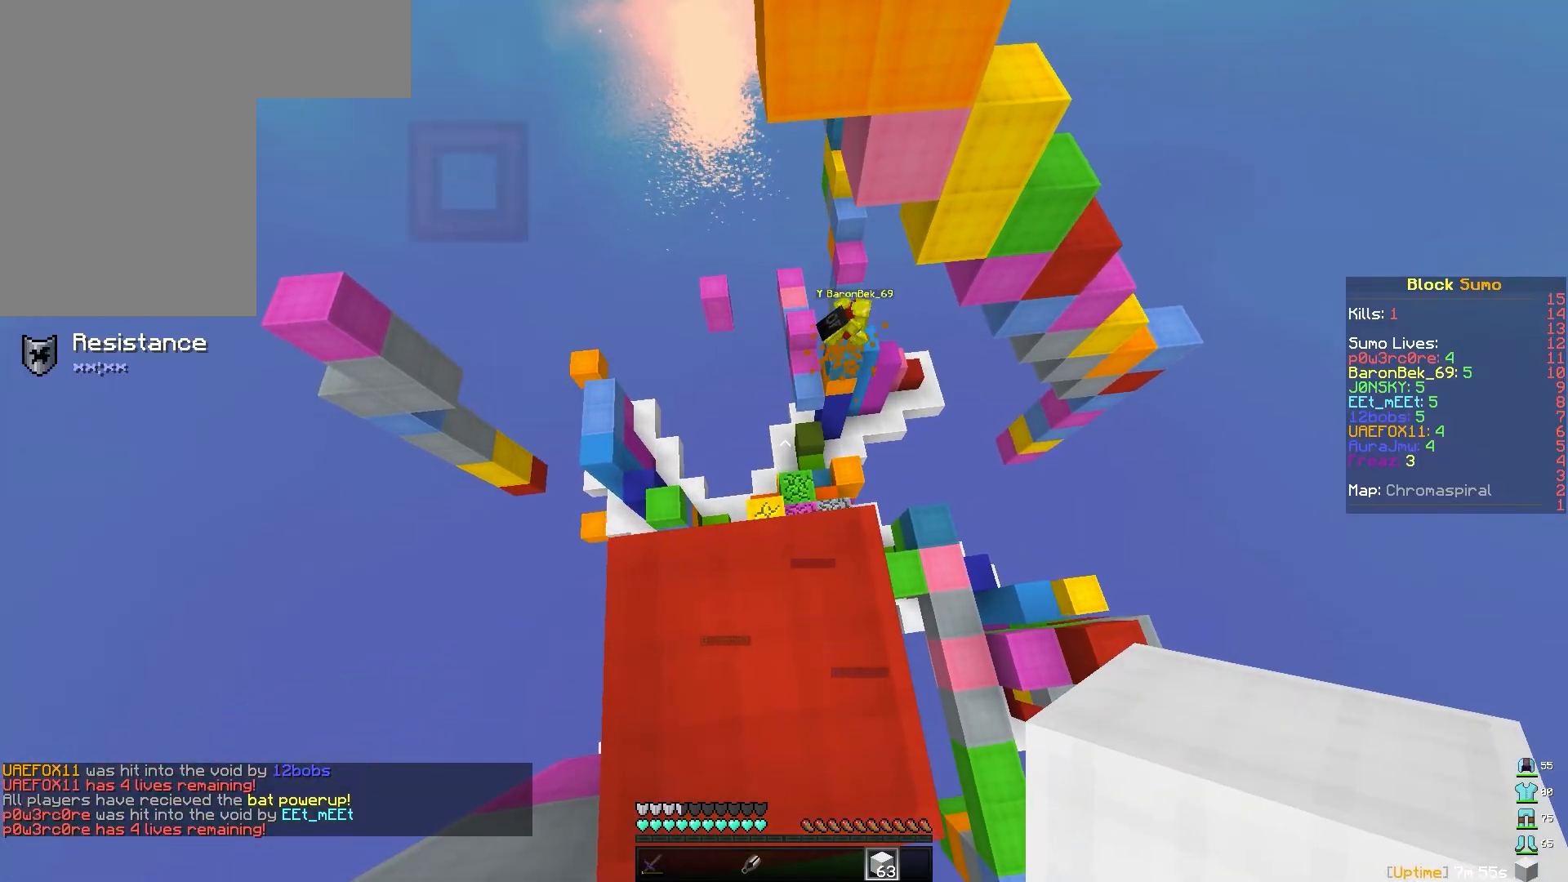
{"keys": [], "mouse": [], "events": []}
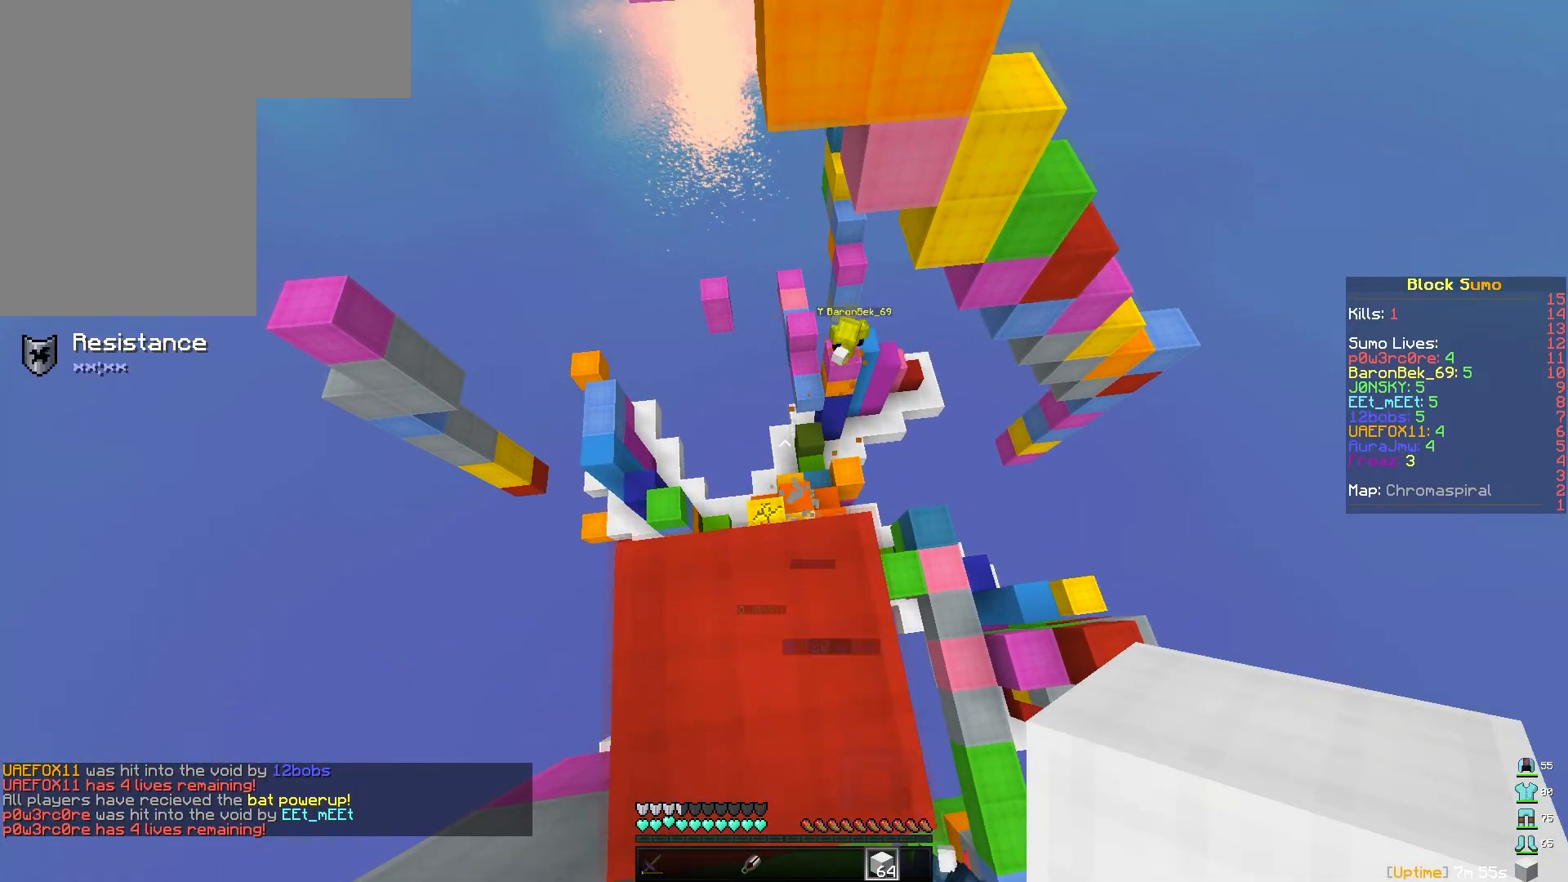
{"keys": ["space", "w"], "mouse": ["right"], "events": [[400, "w", "down"], [433, "mouse_right", "down"], [450, "mouse_right", "up"], [467, "space", "down"], [500, "mouse_right", "down"]]}
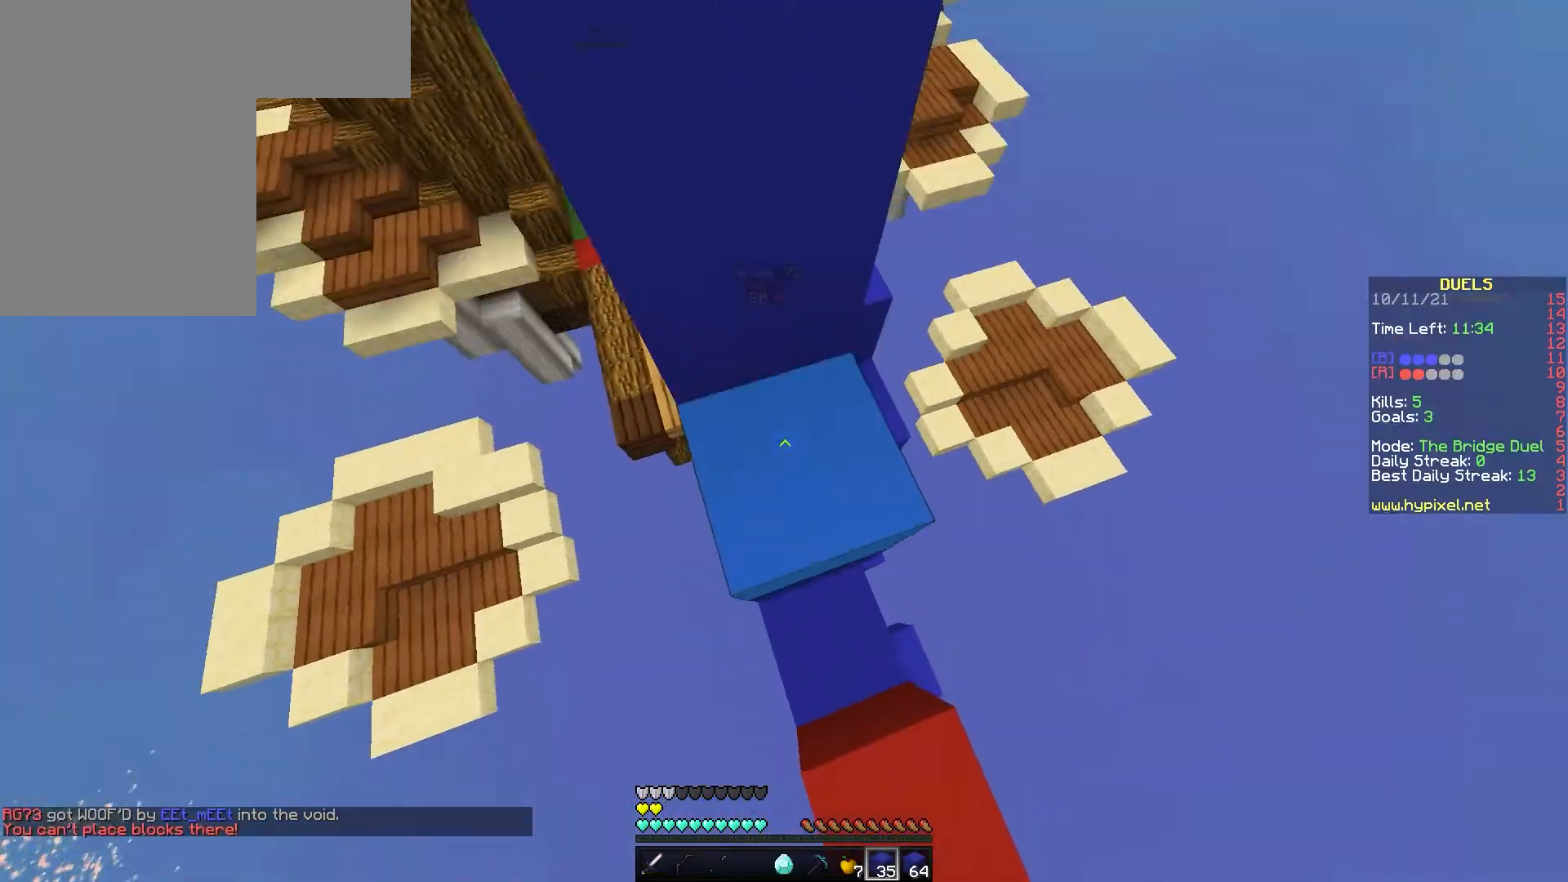
{"keys": ["space", "w"], "mouse": [], "events": [[33, "mouse_right", "up"], [83, "mouse_right", "down"], [100, "mouse_right", "up"], [150, "mouse_right", "down"], [150, "space", "up"], [167, "mouse_right", "up"], [217, "mouse_right", "down"], [233, "mouse_right", "up"], [367, "space", "down"]]}
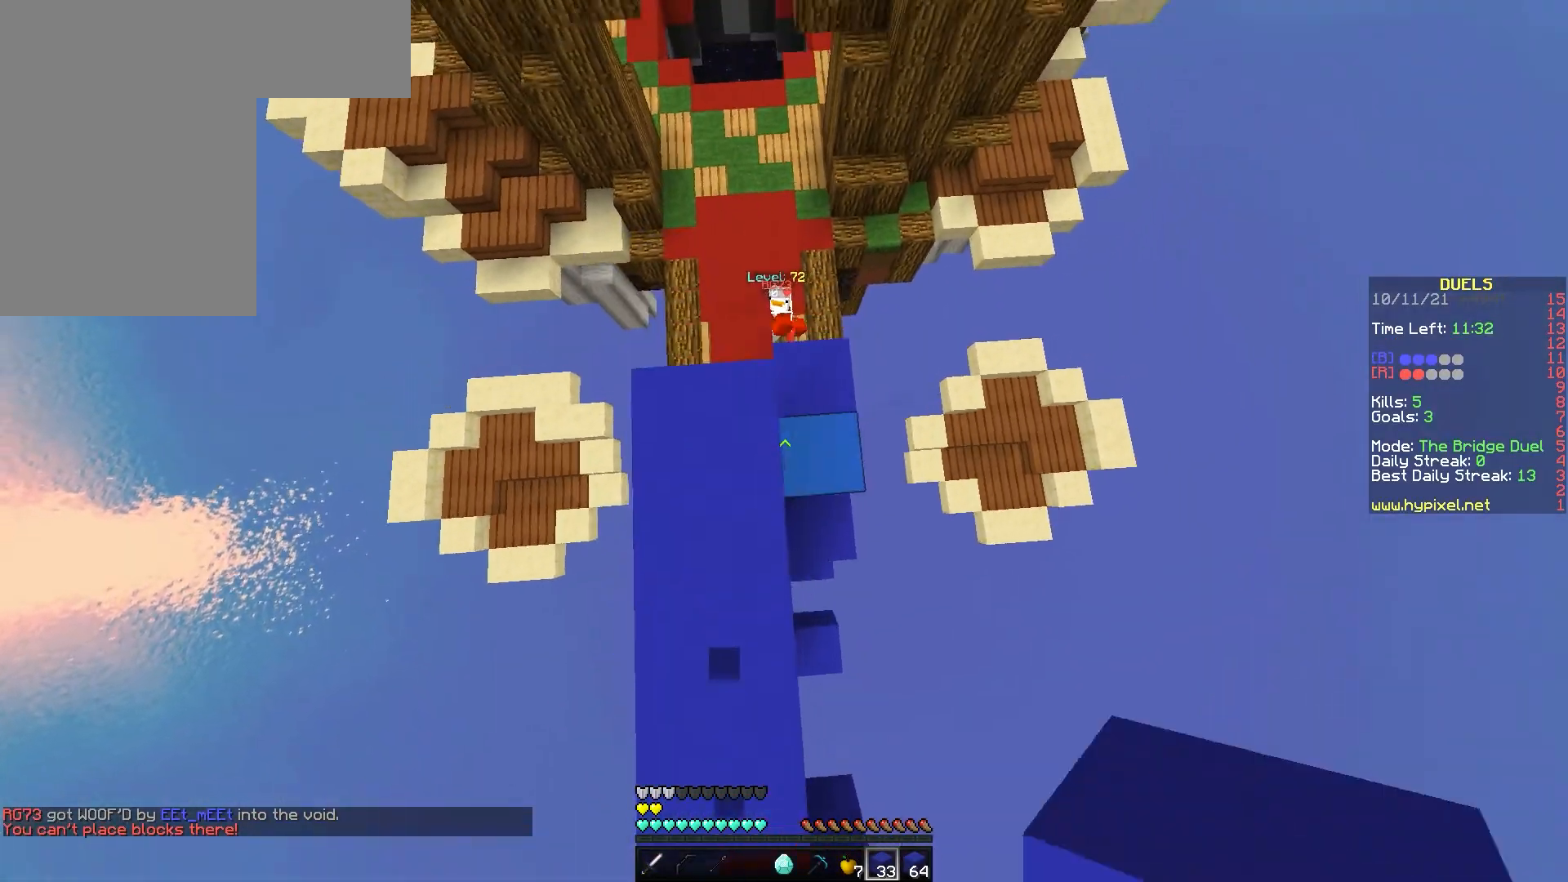
{"keys": ["d", "w"], "mouse": [], "events": [[167, "space", "up"], [467, "d", "down"]]}
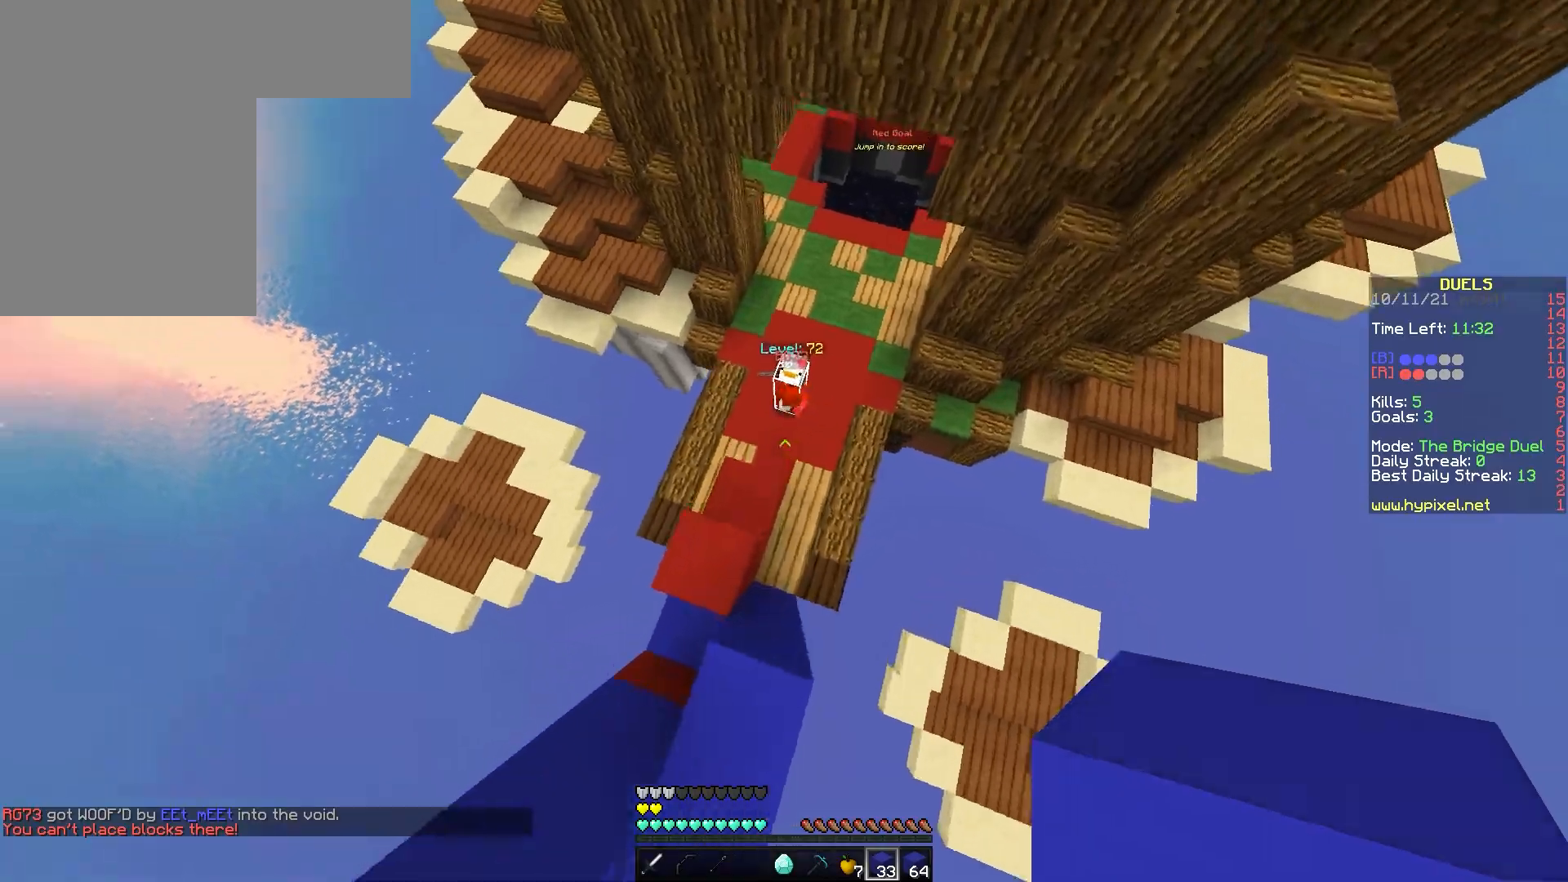
{"keys": ["a", "s"], "mouse": [], "events": [[400, "mouse_left", "down"], [433, "w", "up"], [450, "d", "up"], [467, "mouse_left", "up"], [500, "a", "down"], [500, "s", "down"]]}
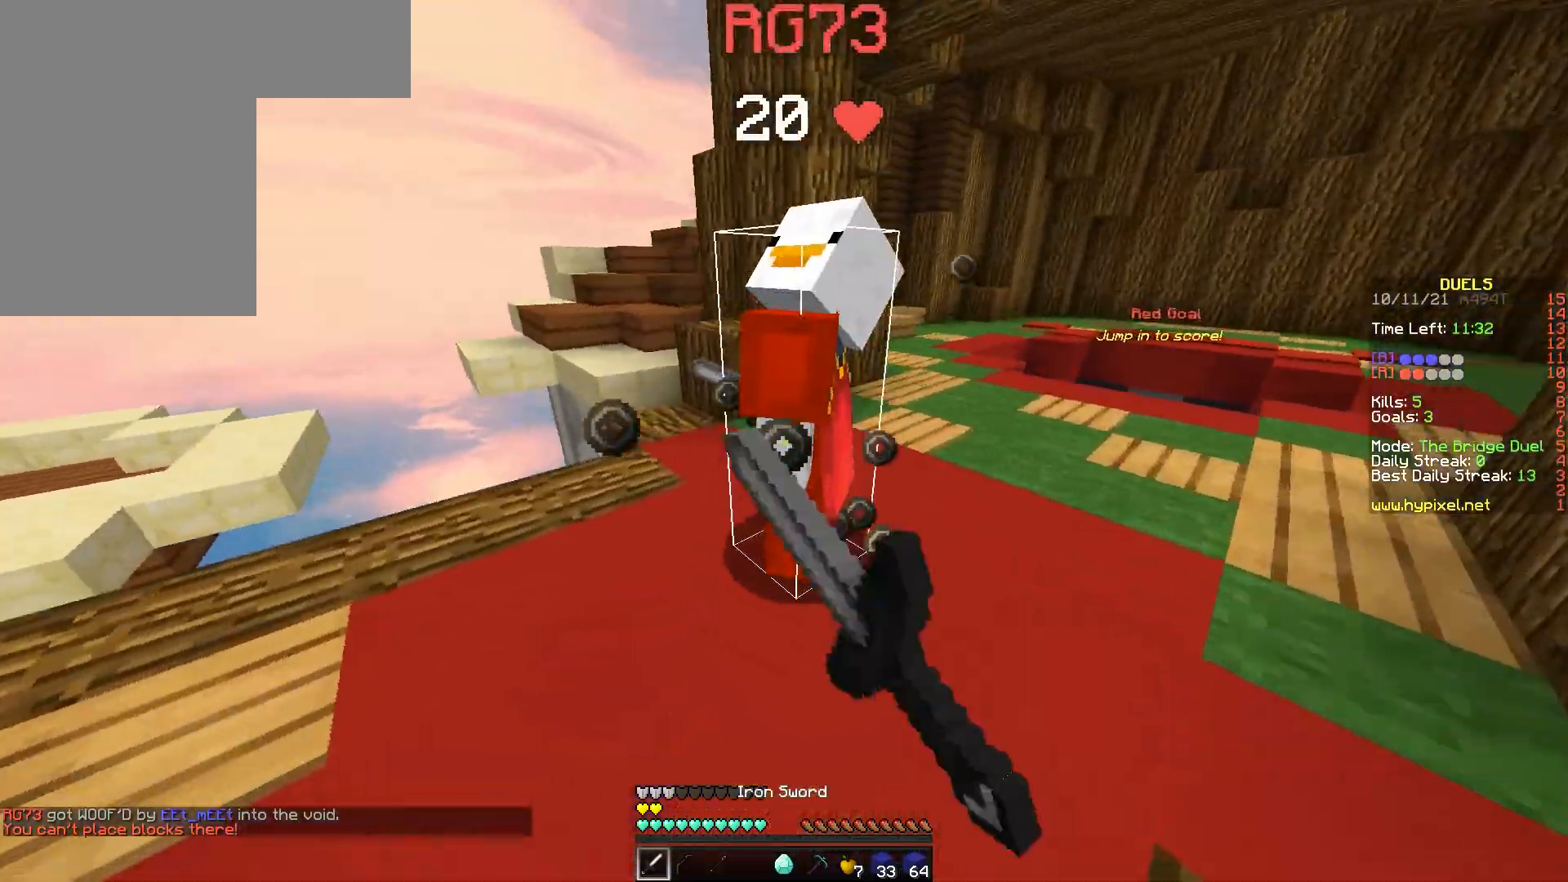
{"keys": ["s"], "mouse": ["left"], "events": [[133, "a", "up"], [150, "s", "up"], [217, "w", "down"], [417, "w", "up"], [483, "mouse_left", "down"], [483, "s", "down"]]}
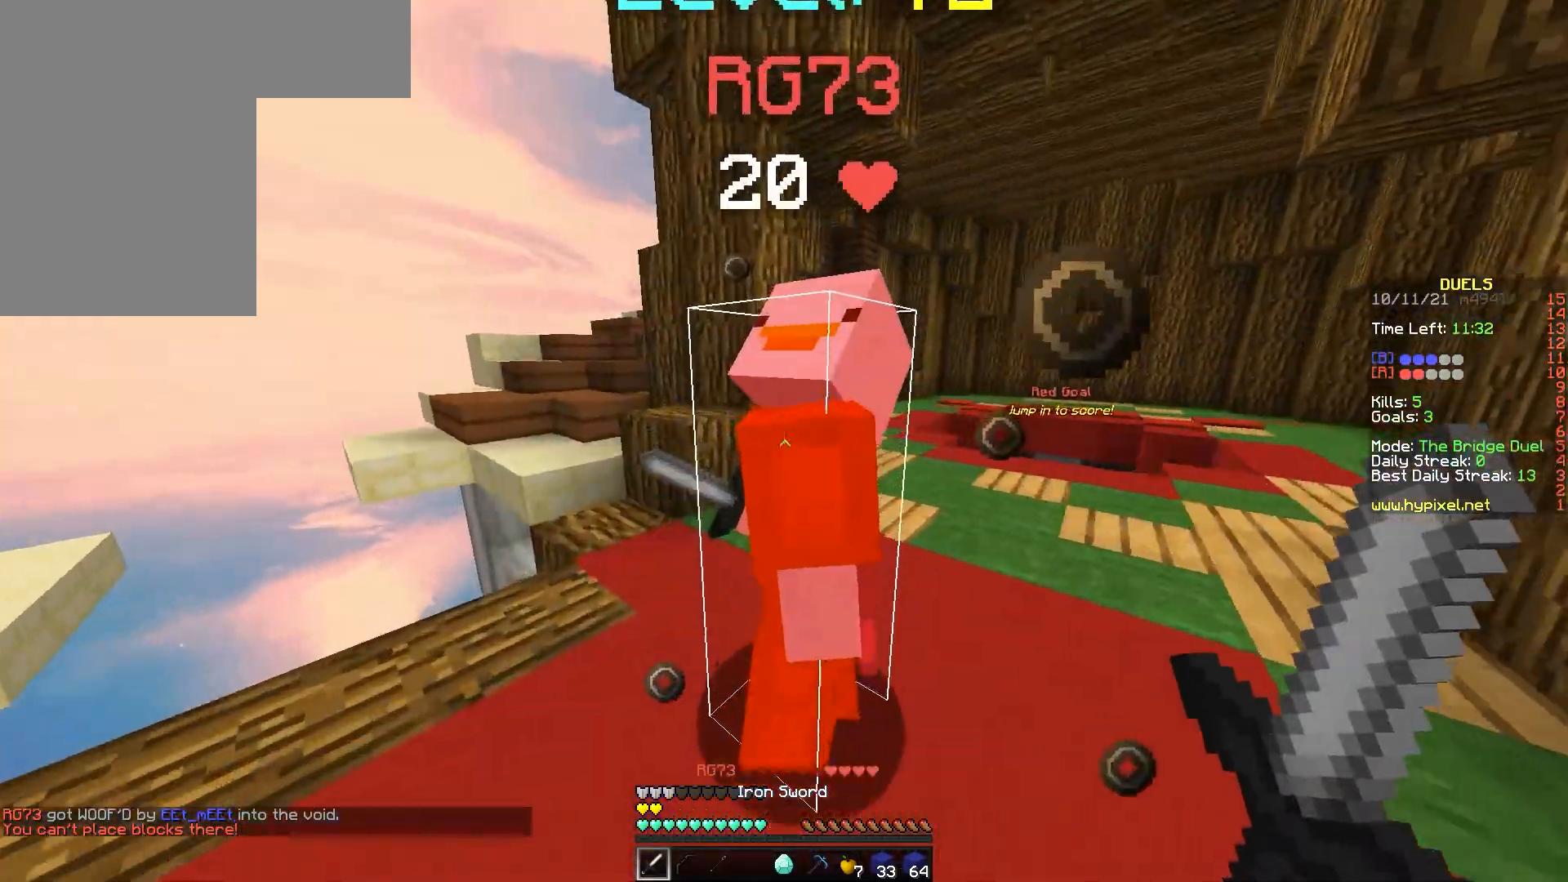
{"keys": [], "mouse": [], "events": [[50, "mouse_left", "up"], [100, "s", "up"], [183, "w", "down"], [483, "w", "up"]]}
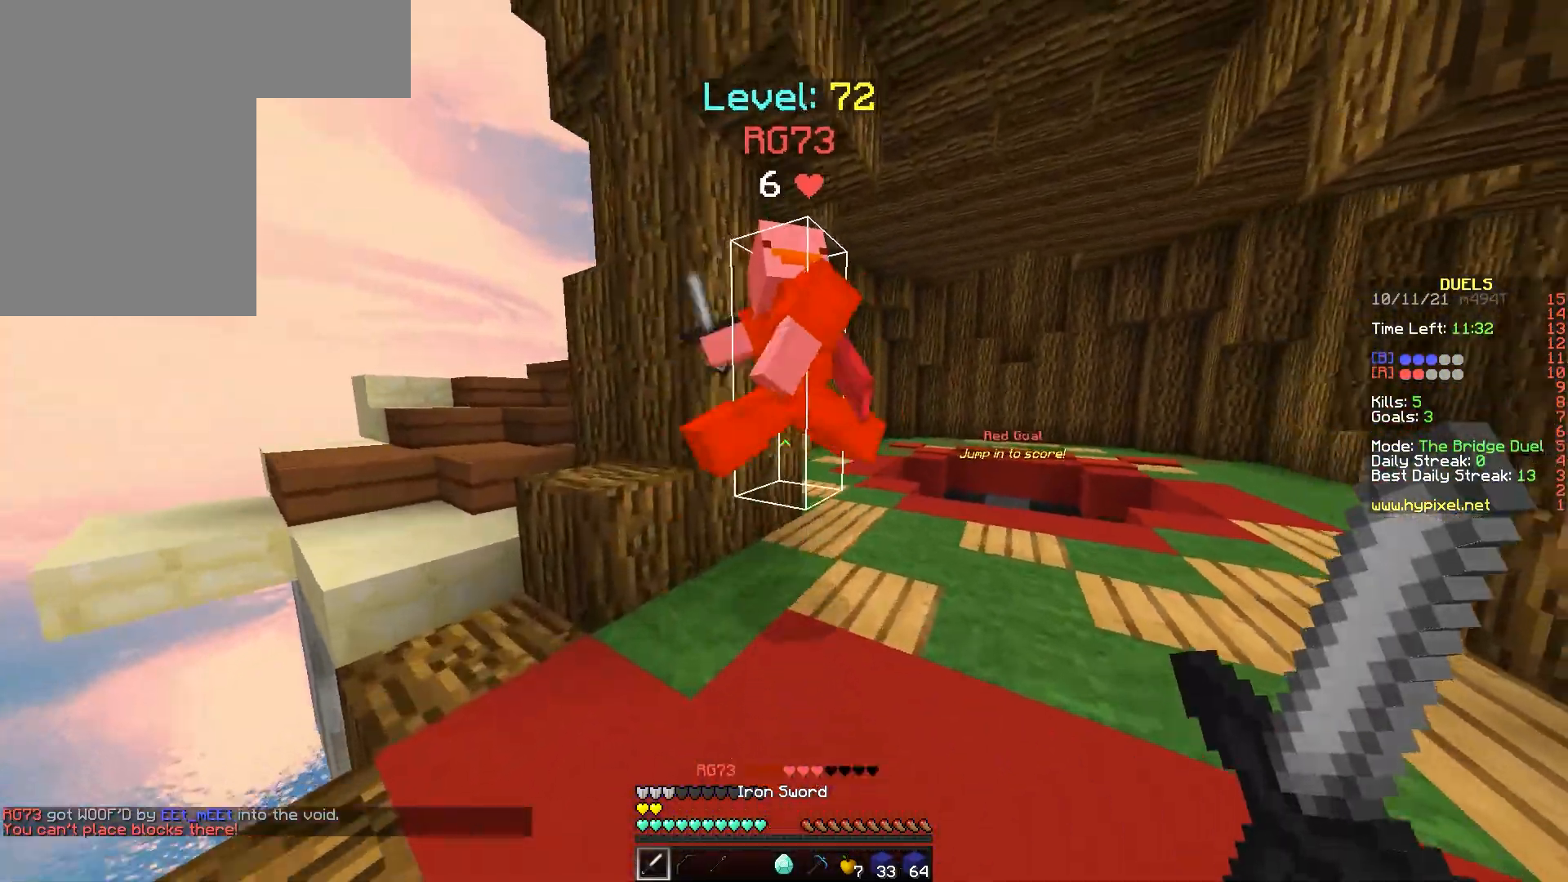
{"keys": ["w"], "mouse": [], "events": [[17, "mouse_left", "down"], [50, "s", "down"], [67, "mouse_left", "up"], [183, "s", "up"], [250, "w", "down"]]}
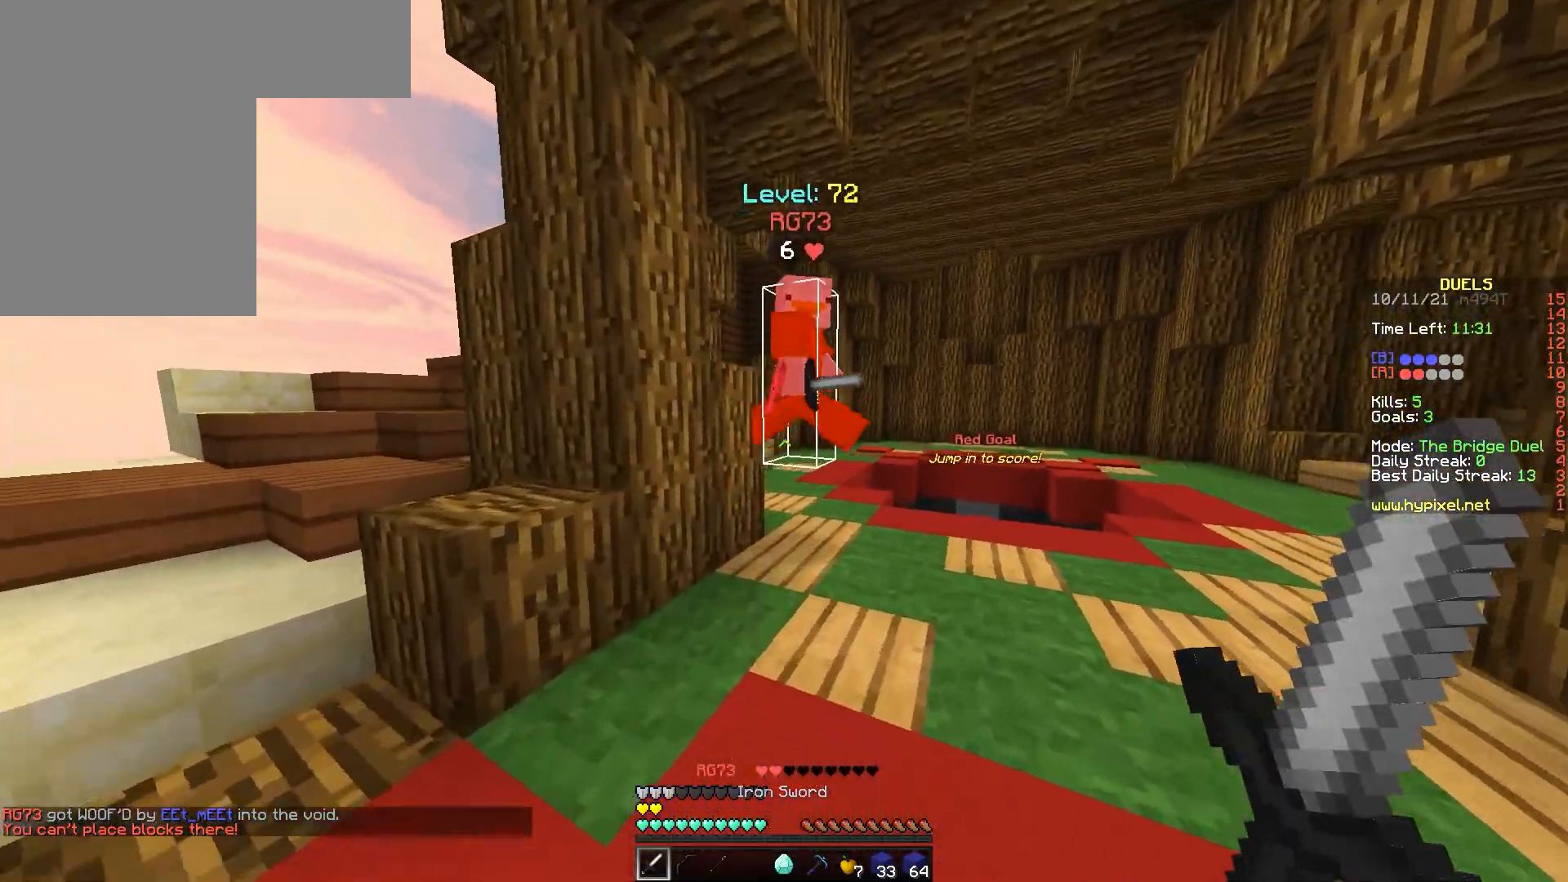
{"keys": ["d", "s"], "mouse": [], "events": [[383, "d", "down"], [383, "mouse_left", "down"], [383, "w", "up"], [433, "mouse_left", "up"], [467, "s", "down"]]}
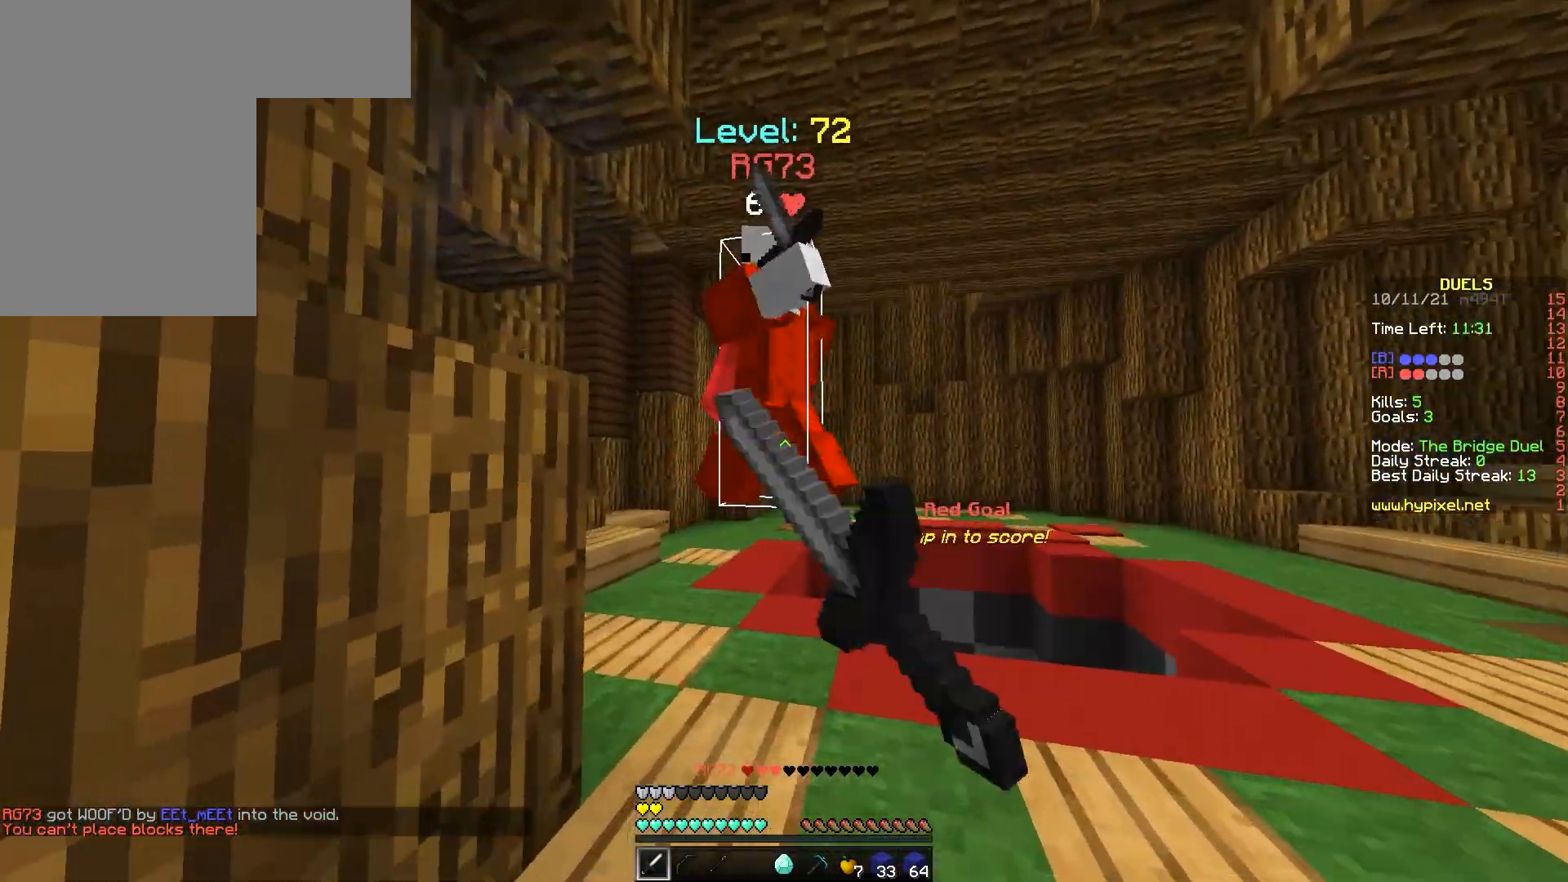
{"keys": ["d", "w"], "mouse": [], "events": [[167, "s", "up"], [250, "w", "down"]]}
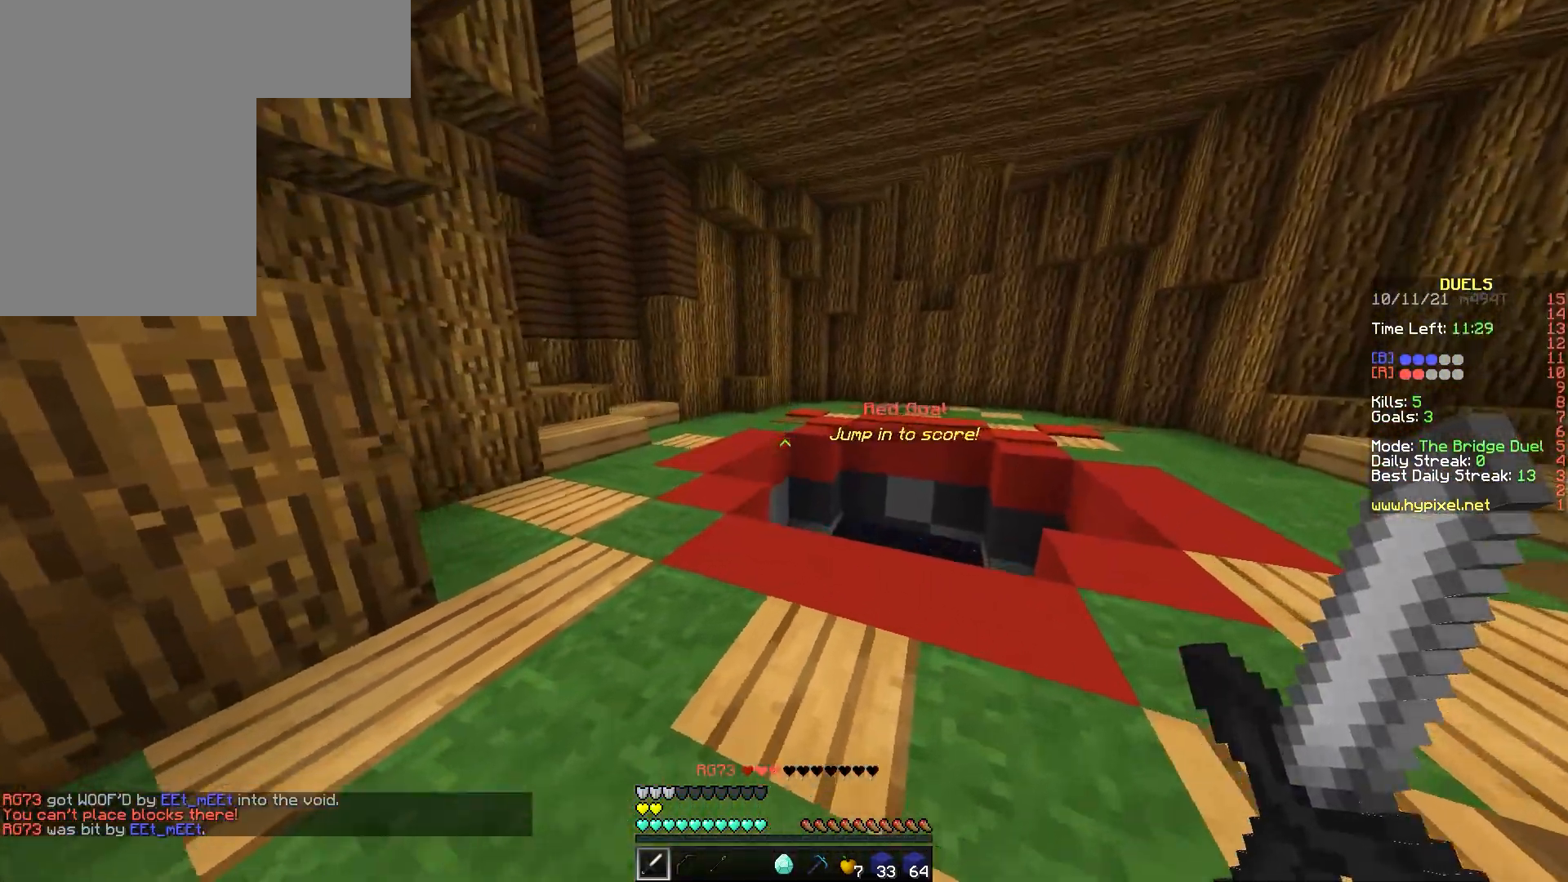
{"keys": ["d", "s"], "mouse": [], "events": [[117, "space", "down"], [283, "space", "up"], [333, "w", "up"], [450, "s", "down"]]}
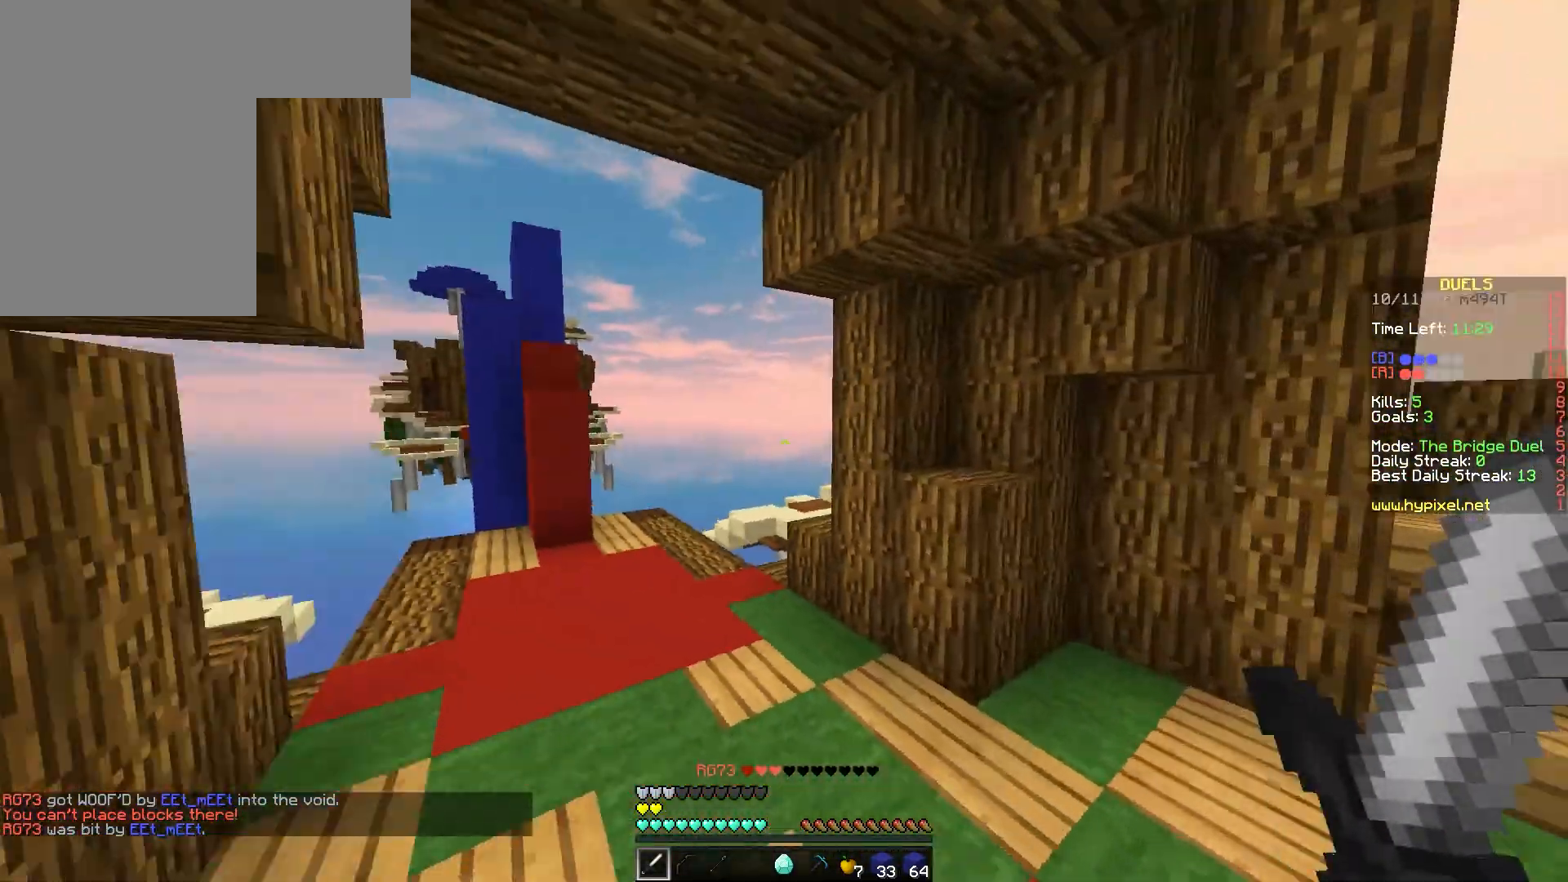
{"keys": ["s"], "mouse": [], "events": [[450, "d", "up"]]}
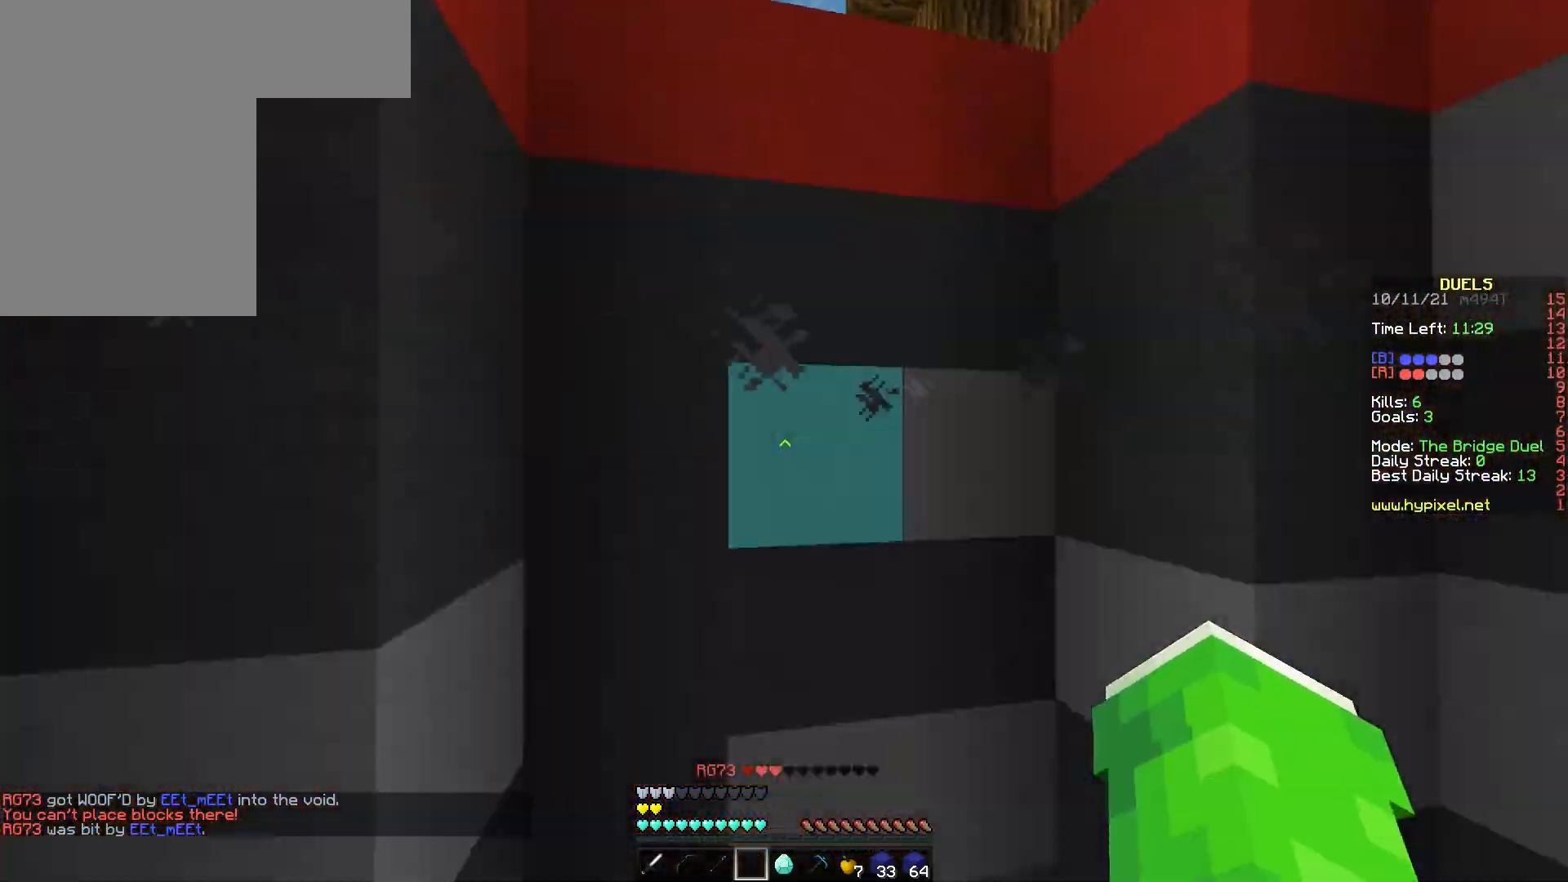
{"keys": ["w"], "mouse": [], "events": [[17, "mouse_left", "down"], [67, "mouse_left", "up"], [117, "s", "up"], [267, "mouse_left", "down"], [317, "mouse_left", "up"], [433, "w", "down"]]}
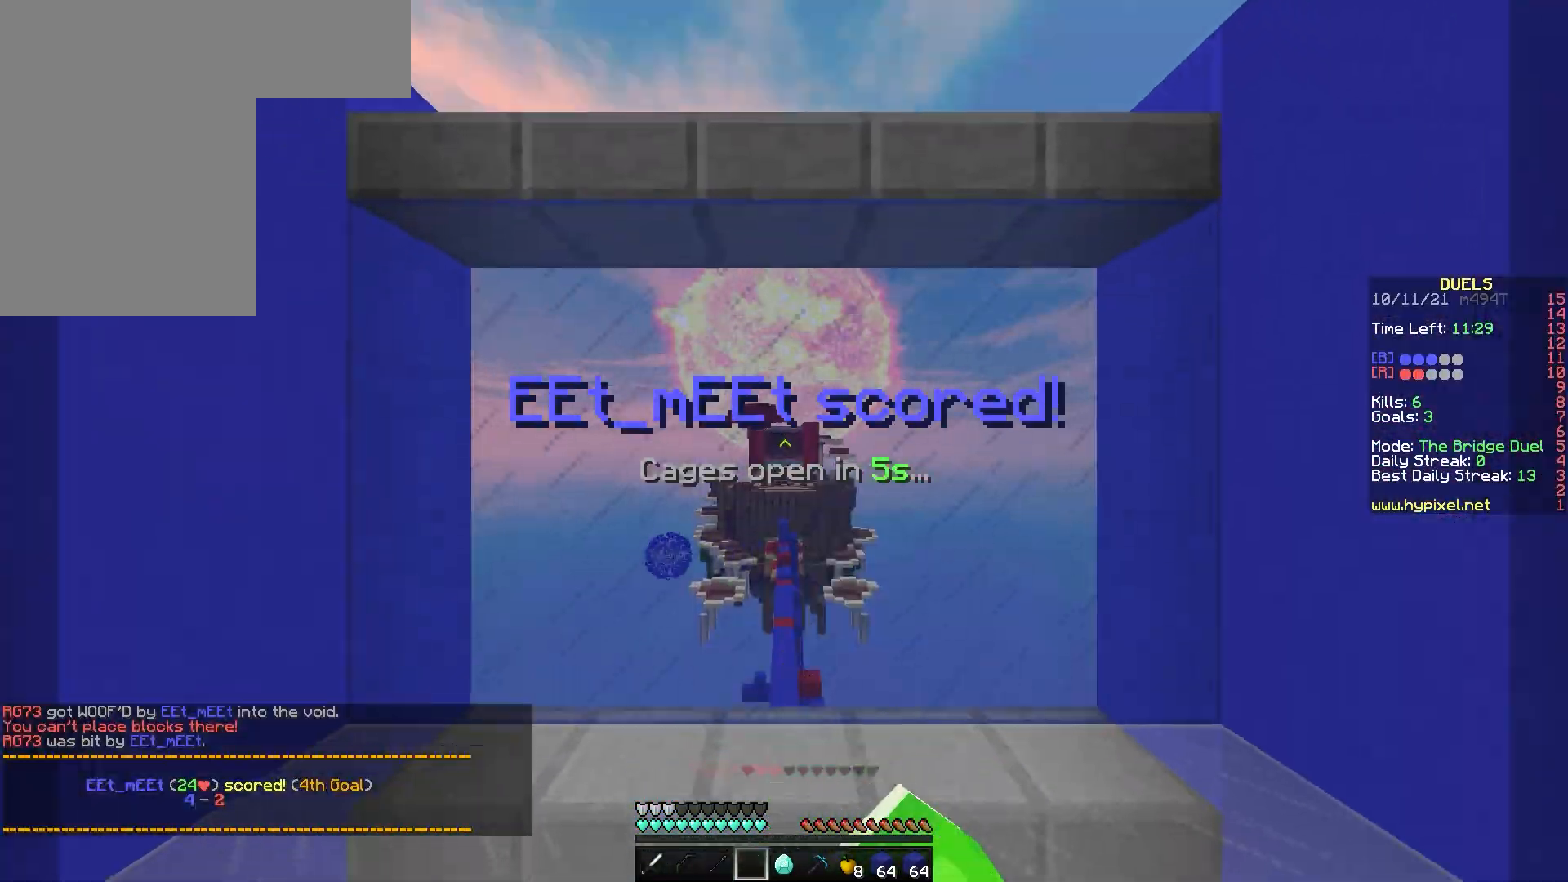
{"keys": ["a"], "mouse": [], "events": [[300, "a", "down"], [367, "w", "up"]]}
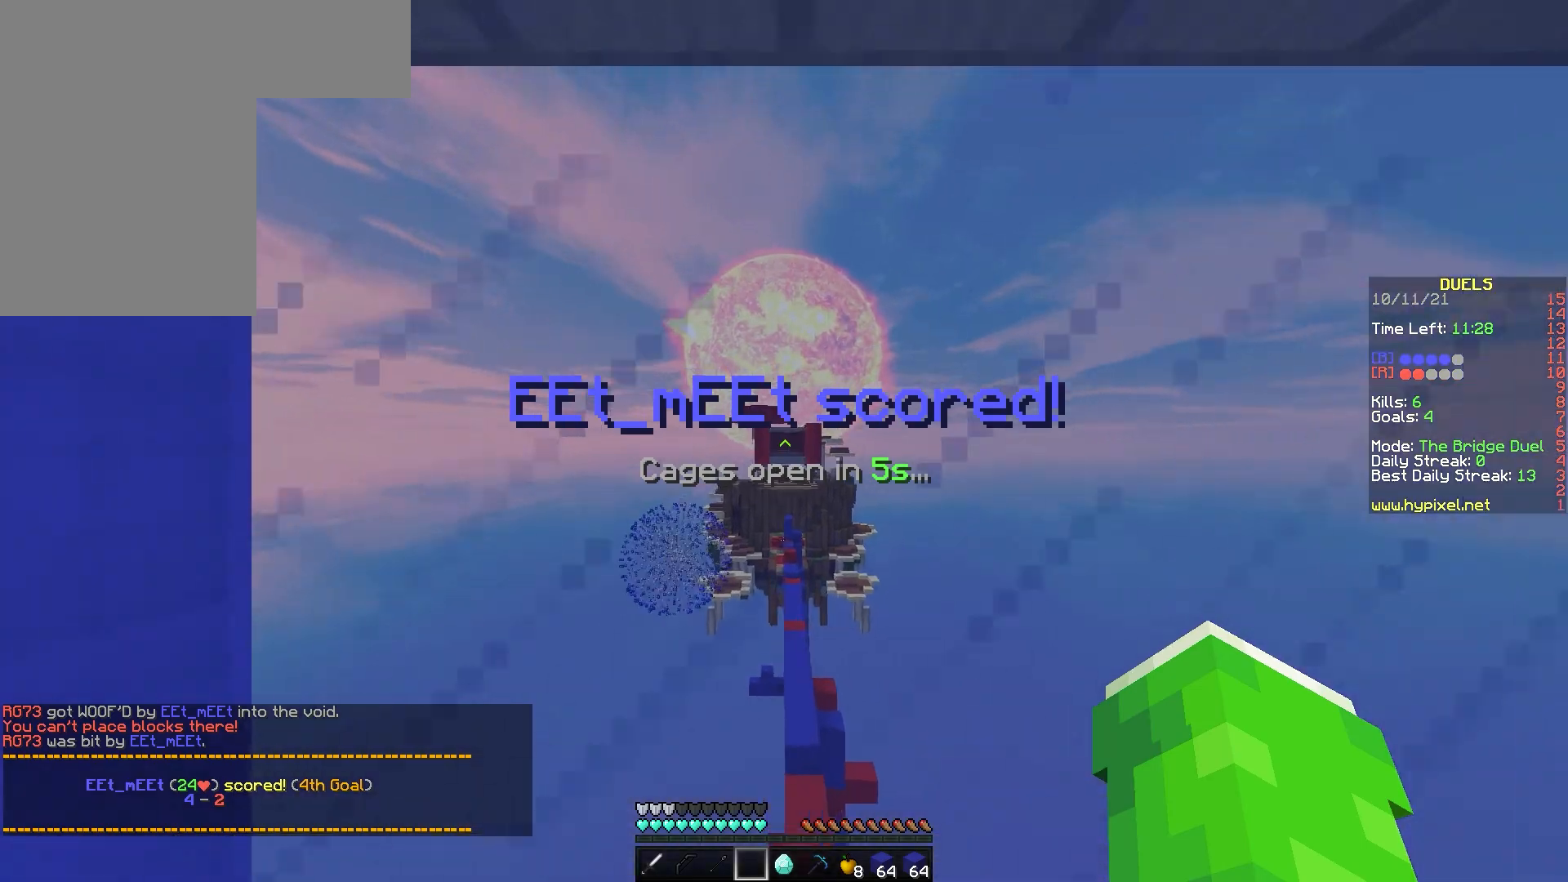
{"keys": [], "mouse": [], "events": [[33, "a", "up"]]}
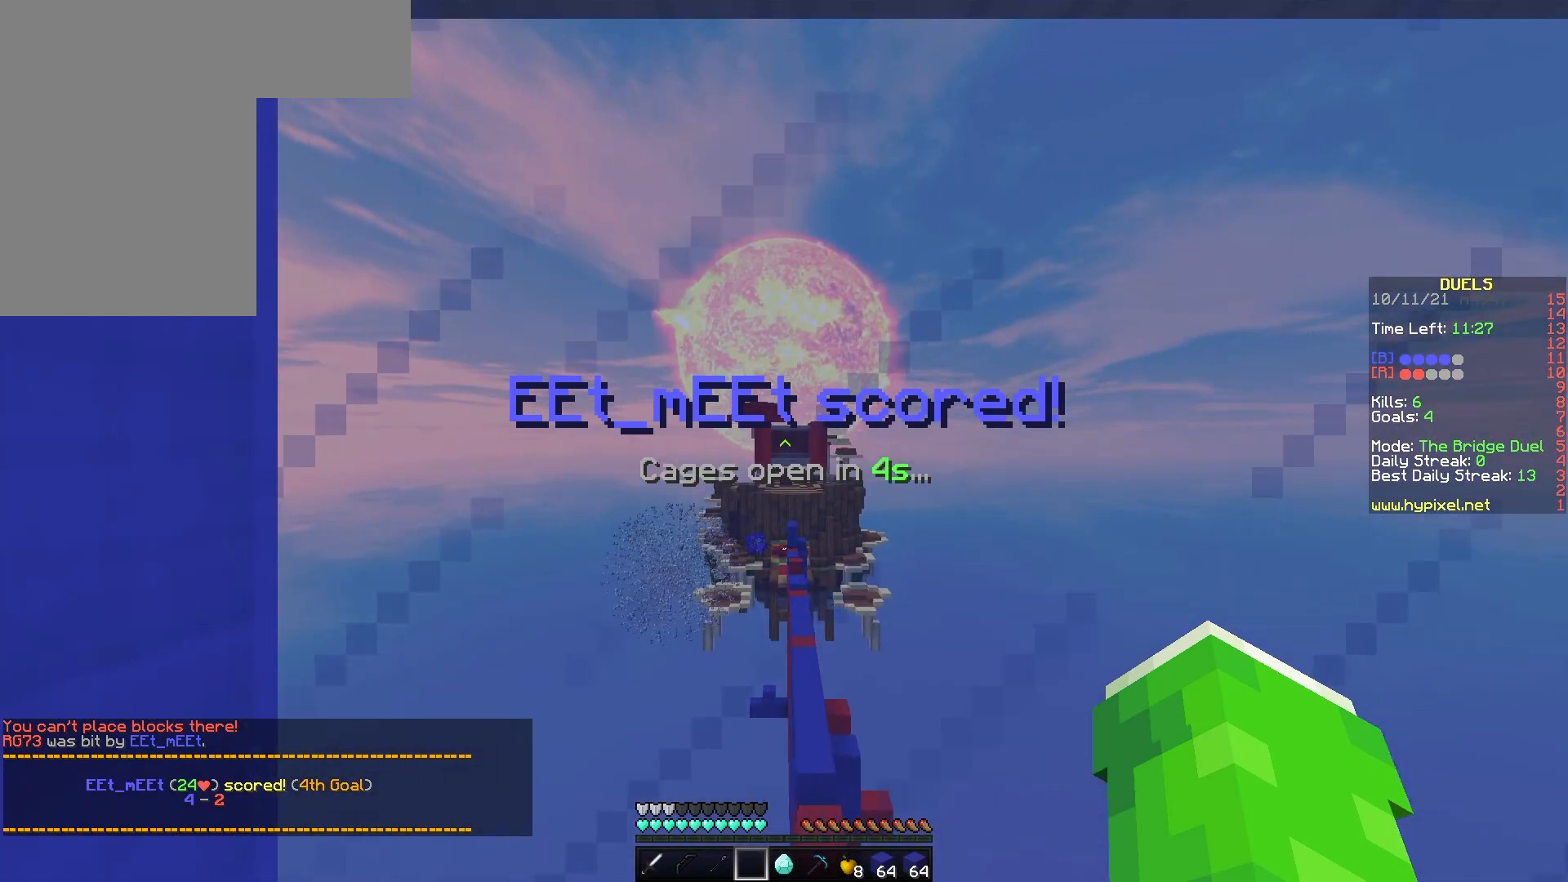
{"keys": ["w"], "mouse": [], "events": [[250, "w", "down"], [367, "space", "down"], [500, "space", "up"]]}
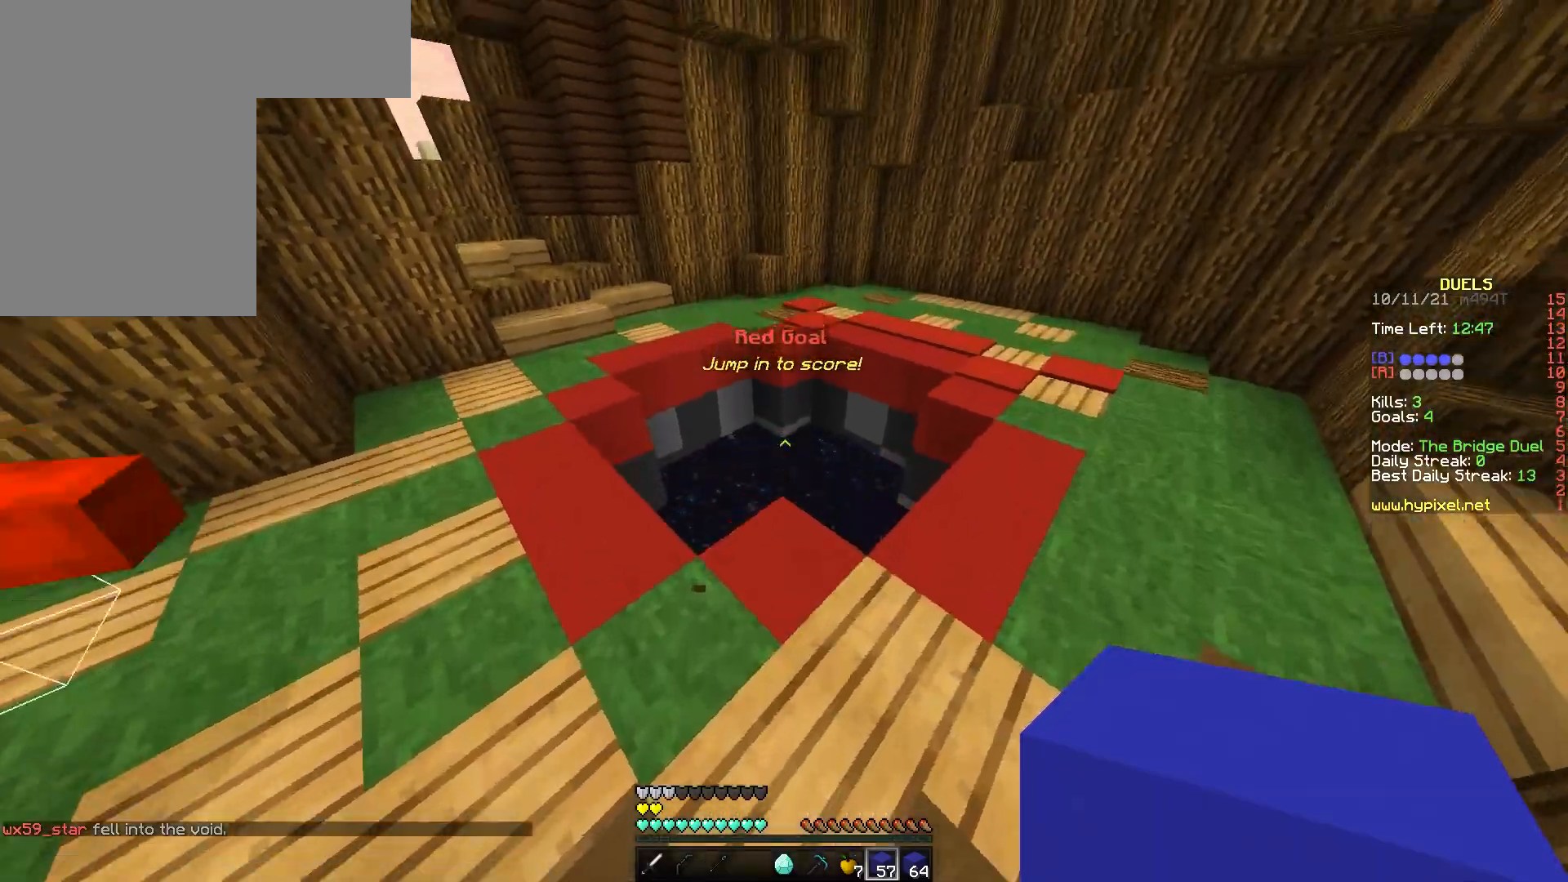
{"keys": ["space", "w"], "mouse": [], "events": [[417, "space", "down"]]}
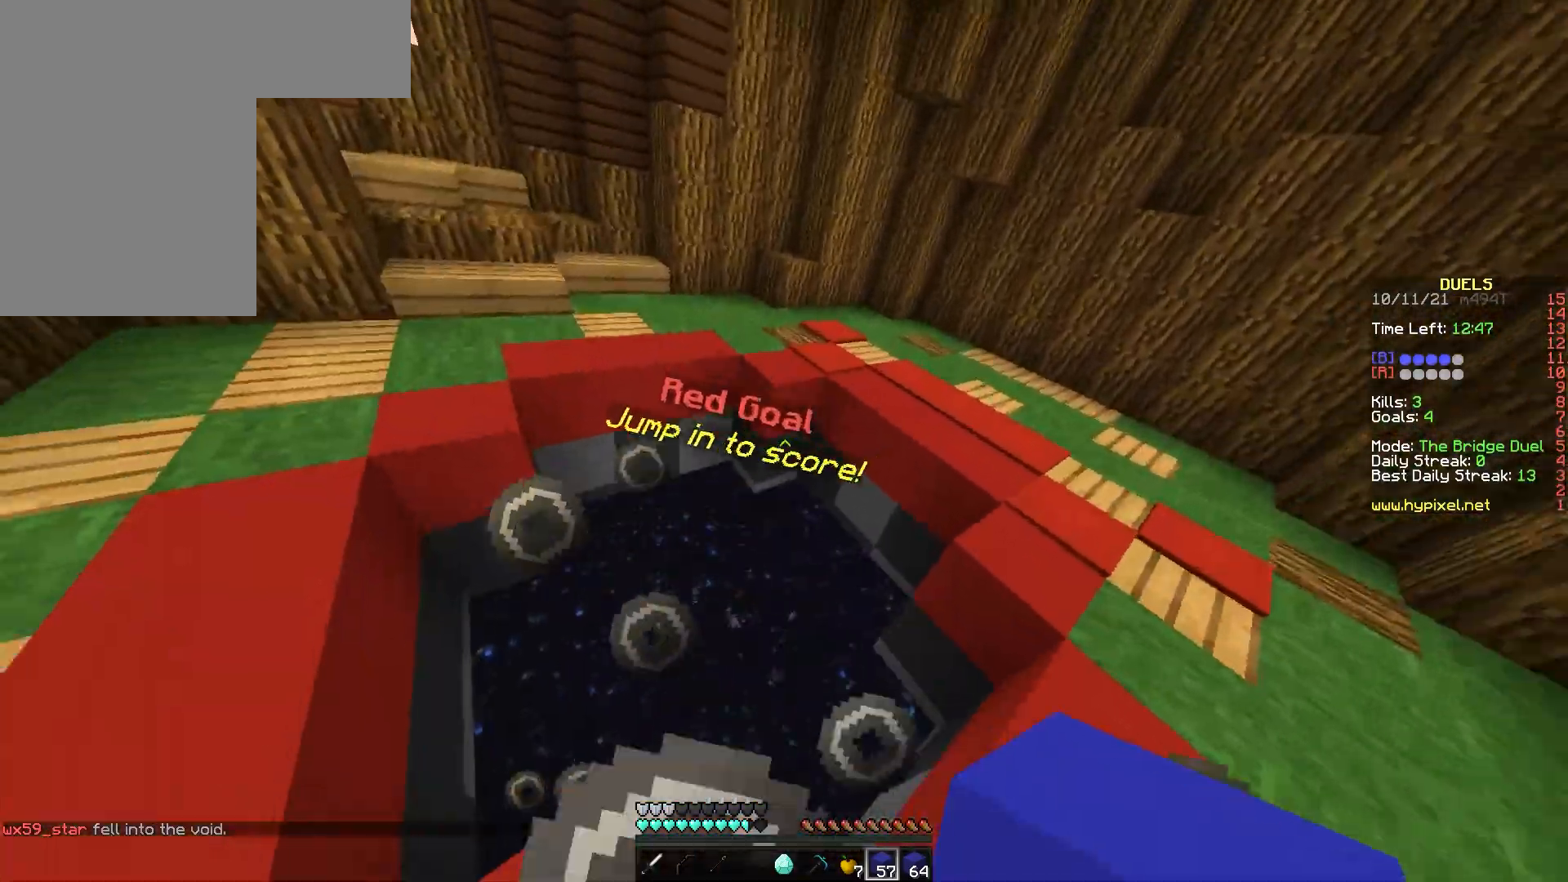
{"keys": ["d", "space", "w"], "mouse": [], "events": [[100, "space", "up"], [300, "d", "down"], [500, "space", "down"]]}
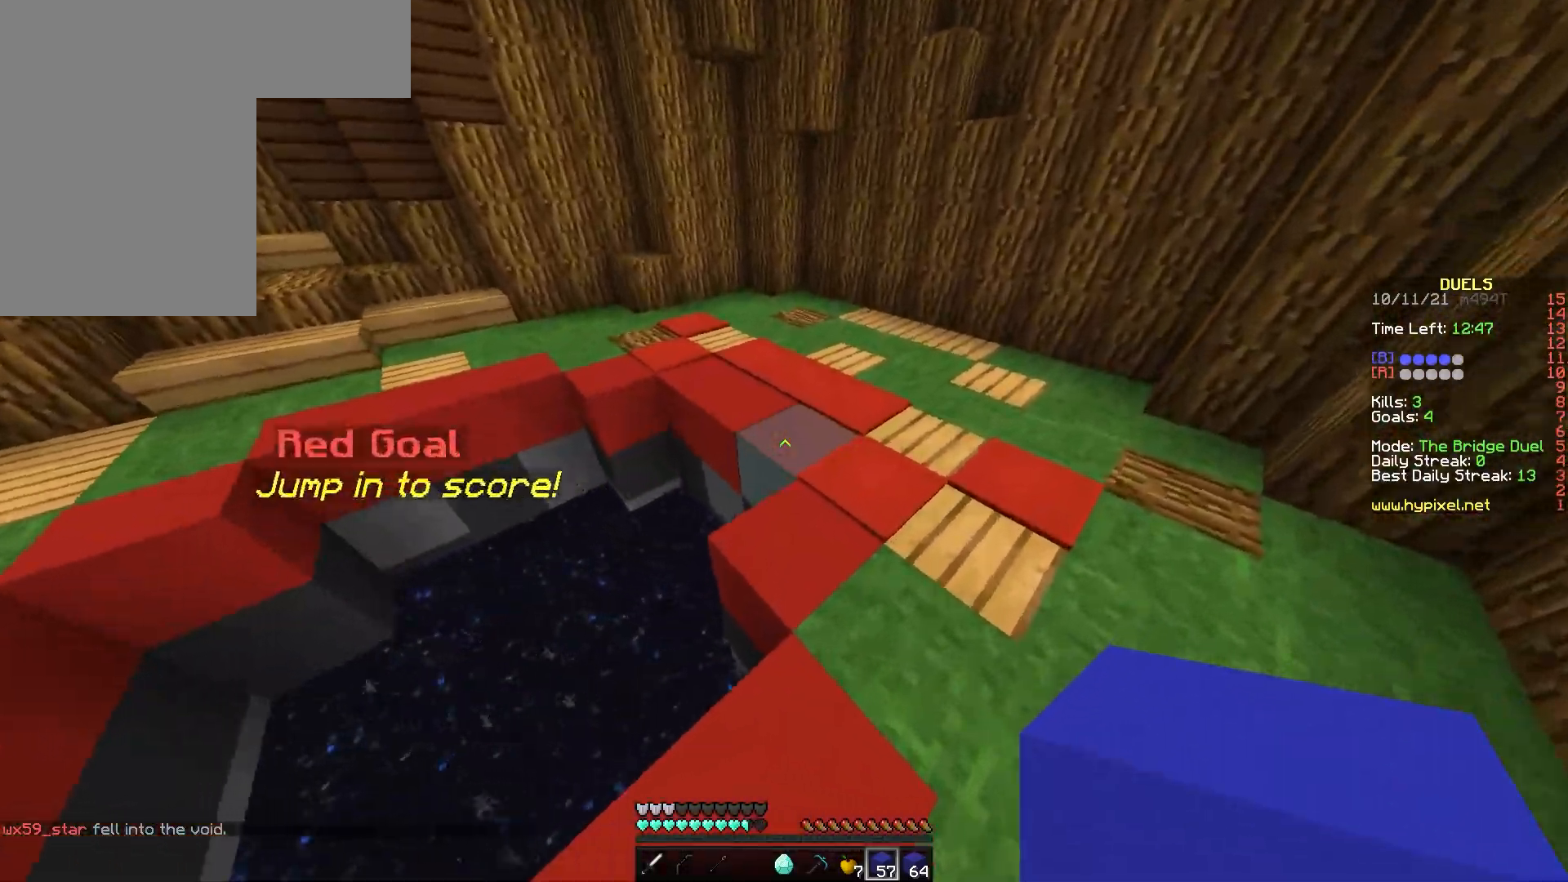
{"keys": ["space", "w"], "mouse": [], "events": [[183, "d", "up"]]}
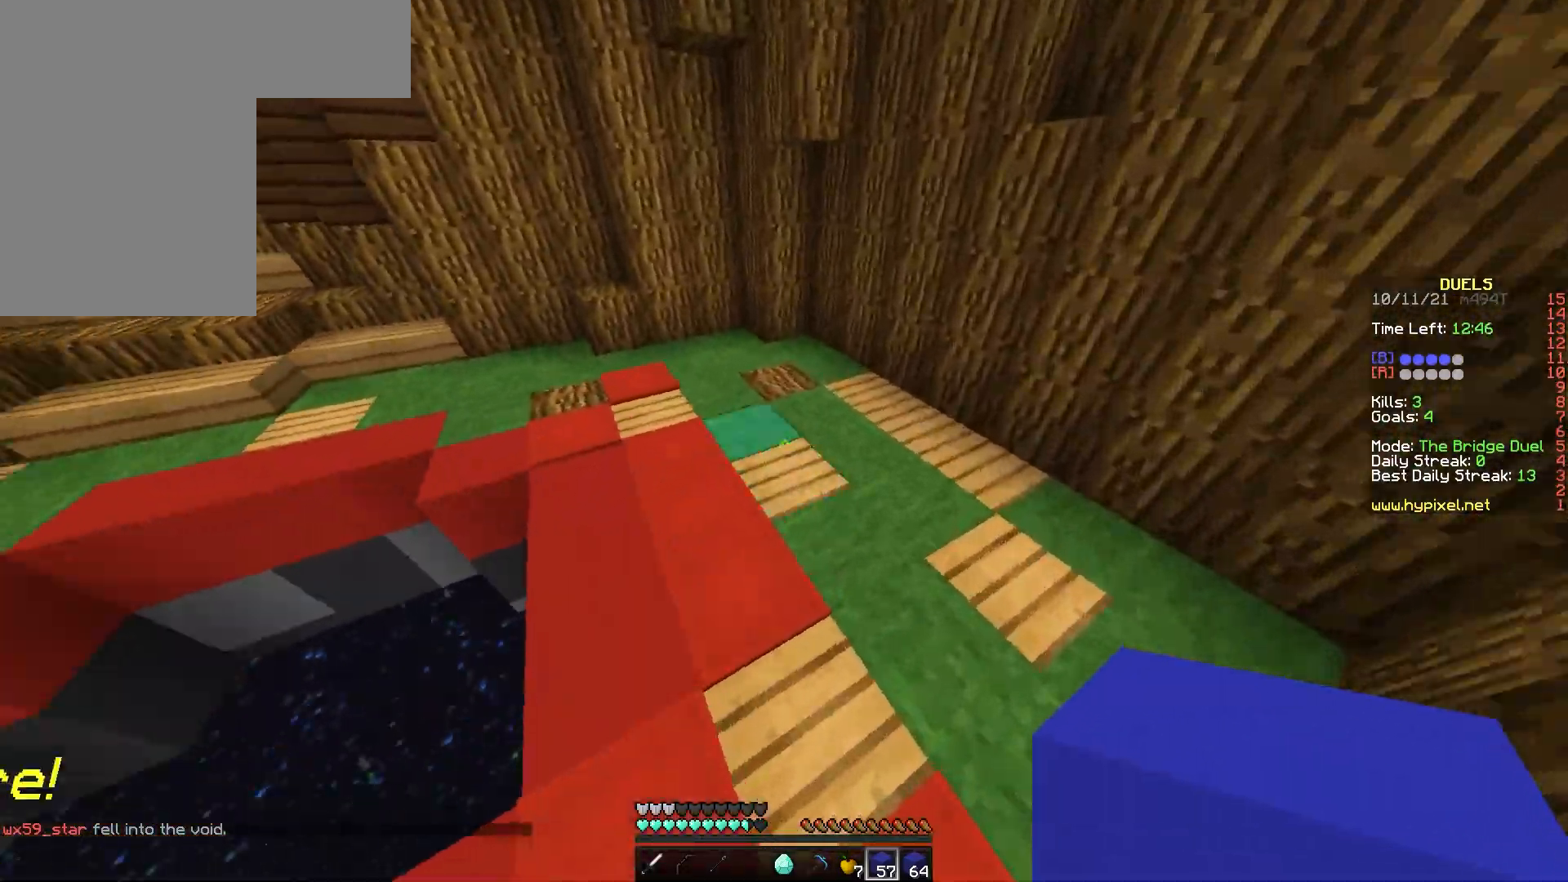
{"keys": ["w"], "mouse": [], "events": [[333, "space", "up"]]}
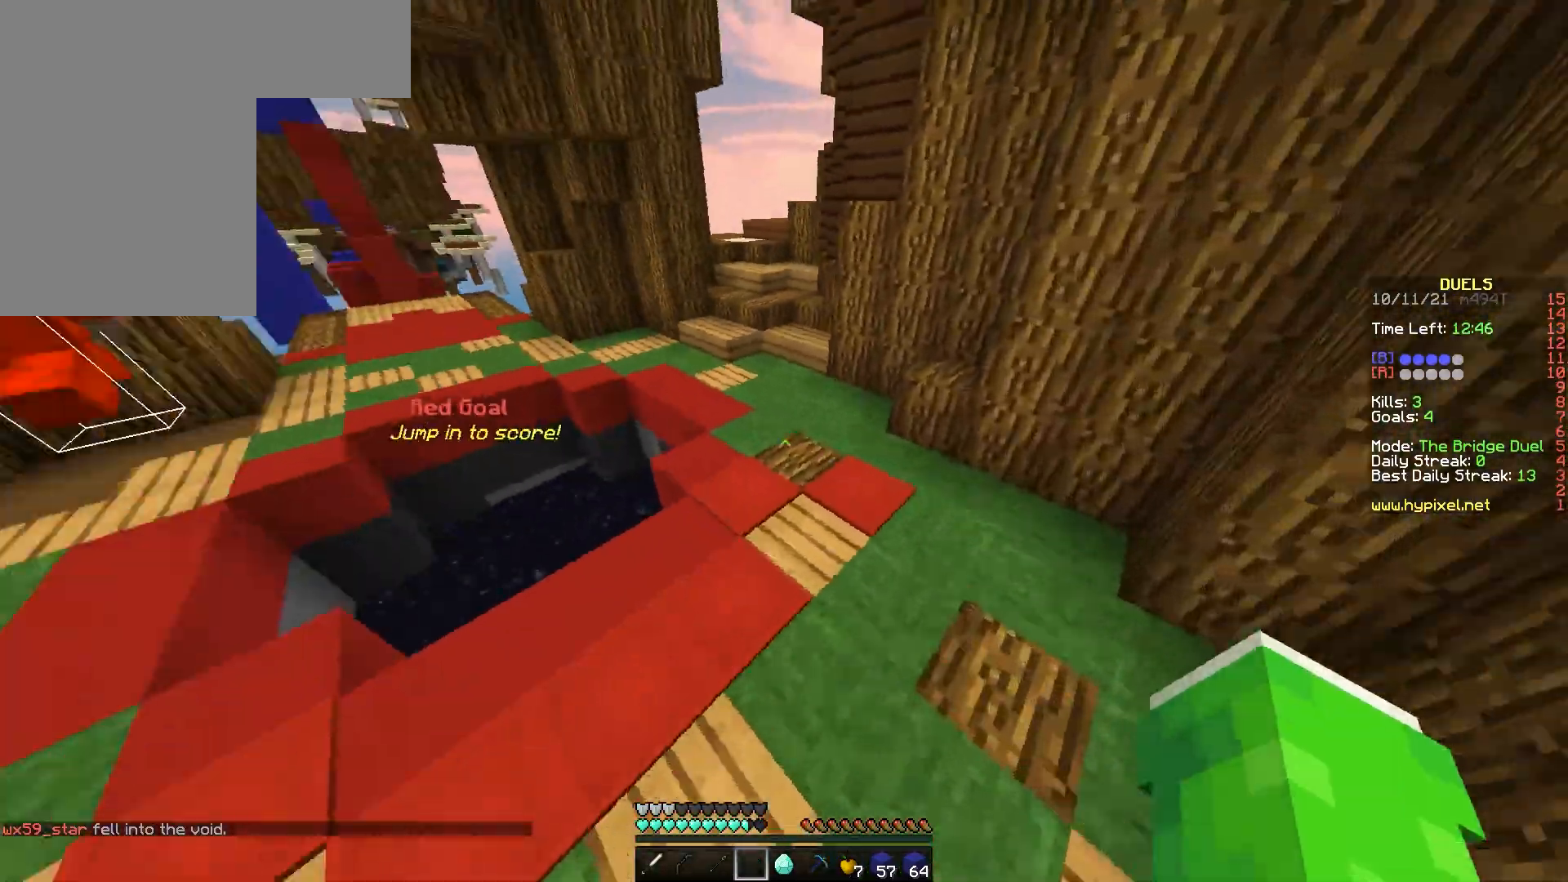
{"keys": ["a", "w"], "mouse": [], "events": [[50, "d", "down"], [367, "a", "down"], [367, "d", "up"], [433, "mouse_left", "down"], [450, "mouse_left", "up"]]}
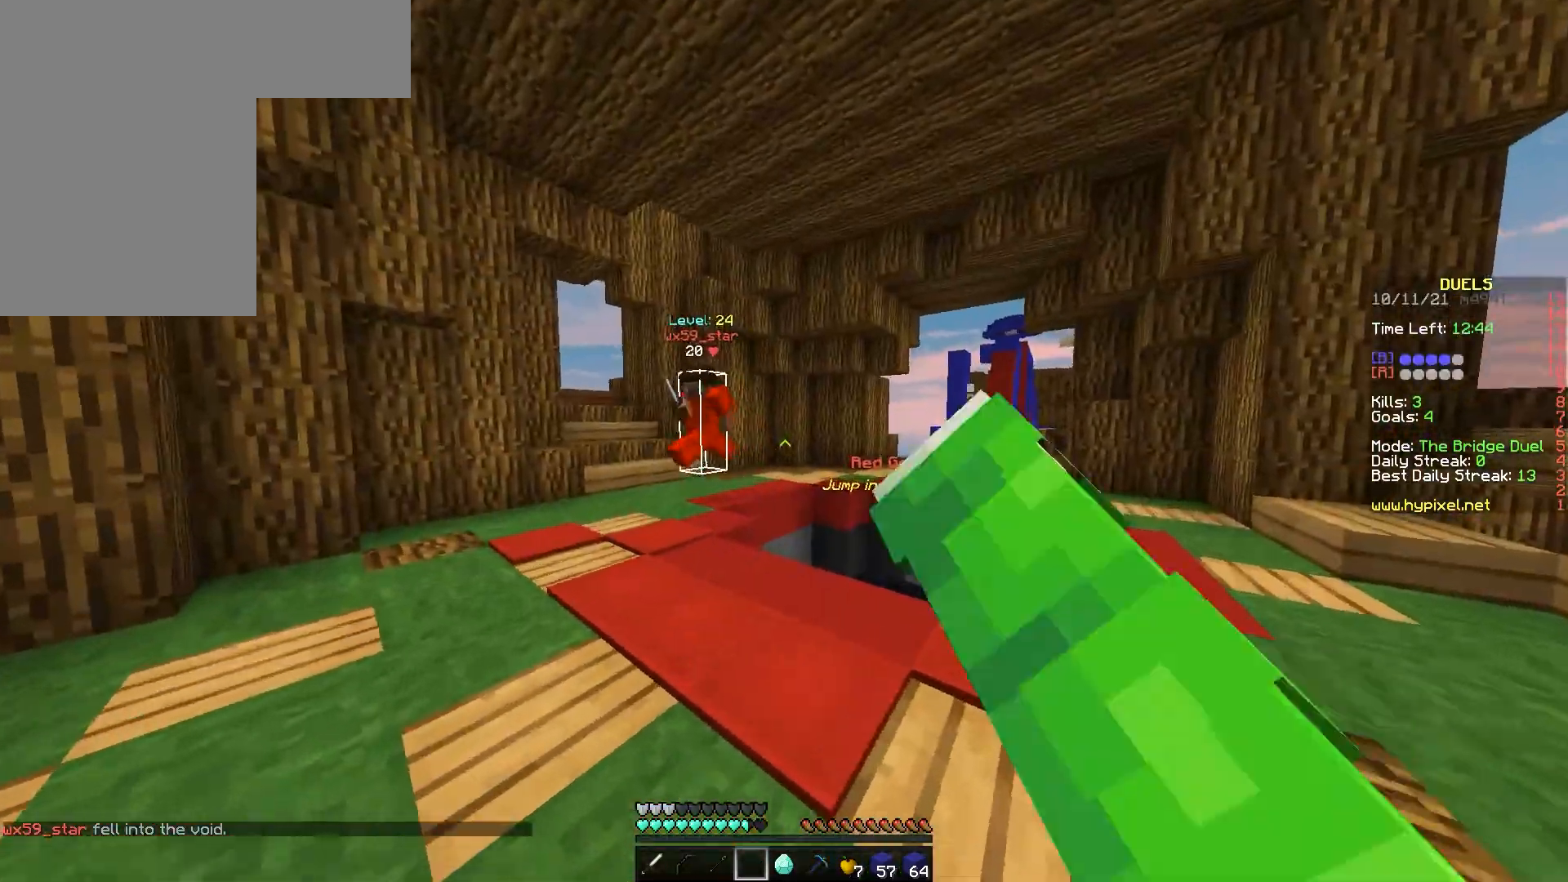
{"keys": ["a"], "mouse": ["left"], "events": [[183, "mouse_left", "down"], [200, "mouse_left", "up"], [400, "mouse_left", "down"], [417, "mouse_left", "up"], [467, "mouse_left", "down"], [467, "w", "up"]]}
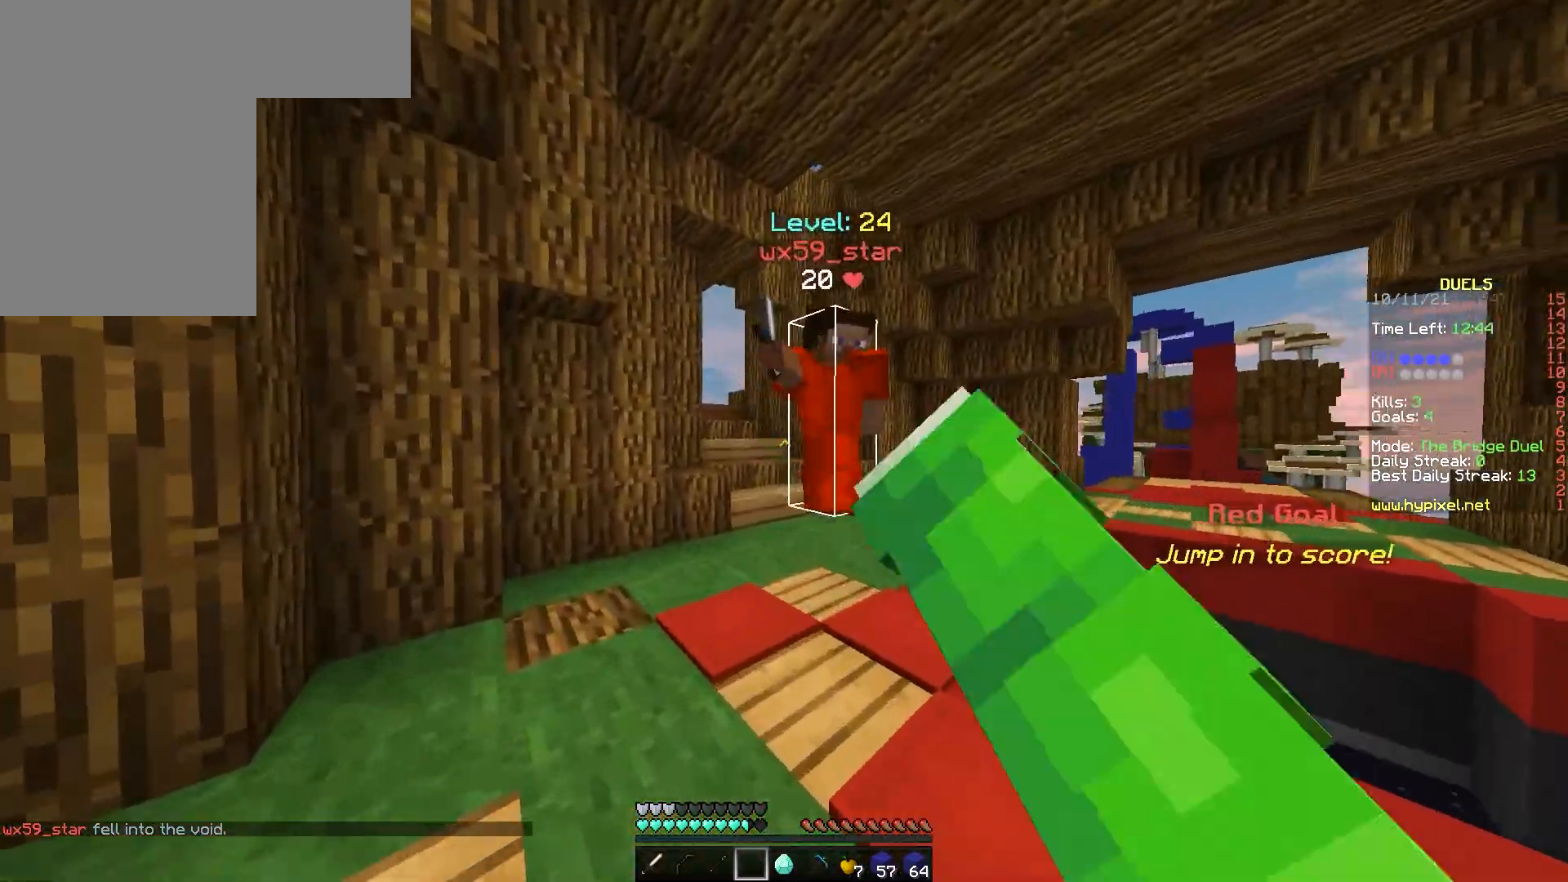
{"keys": ["s"], "mouse": [], "events": [[17, "a", "up"], [17, "mouse_left", "up"], [33, "s", "down"], [50, "mouse_left", "down"], [67, "mouse_left", "up"], [100, "mouse_left", "down"], [150, "mouse_left", "up"], [183, "mouse_left", "down"], [217, "mouse_left", "up"], [233, "mouse_left", "down"], [283, "mouse_left", "up"], [317, "mouse_left", "down"], [350, "mouse_left", "up"], [383, "mouse_left", "down"], [417, "mouse_left", "up"], [450, "mouse_left", "down"], [500, "mouse_left", "up"]]}
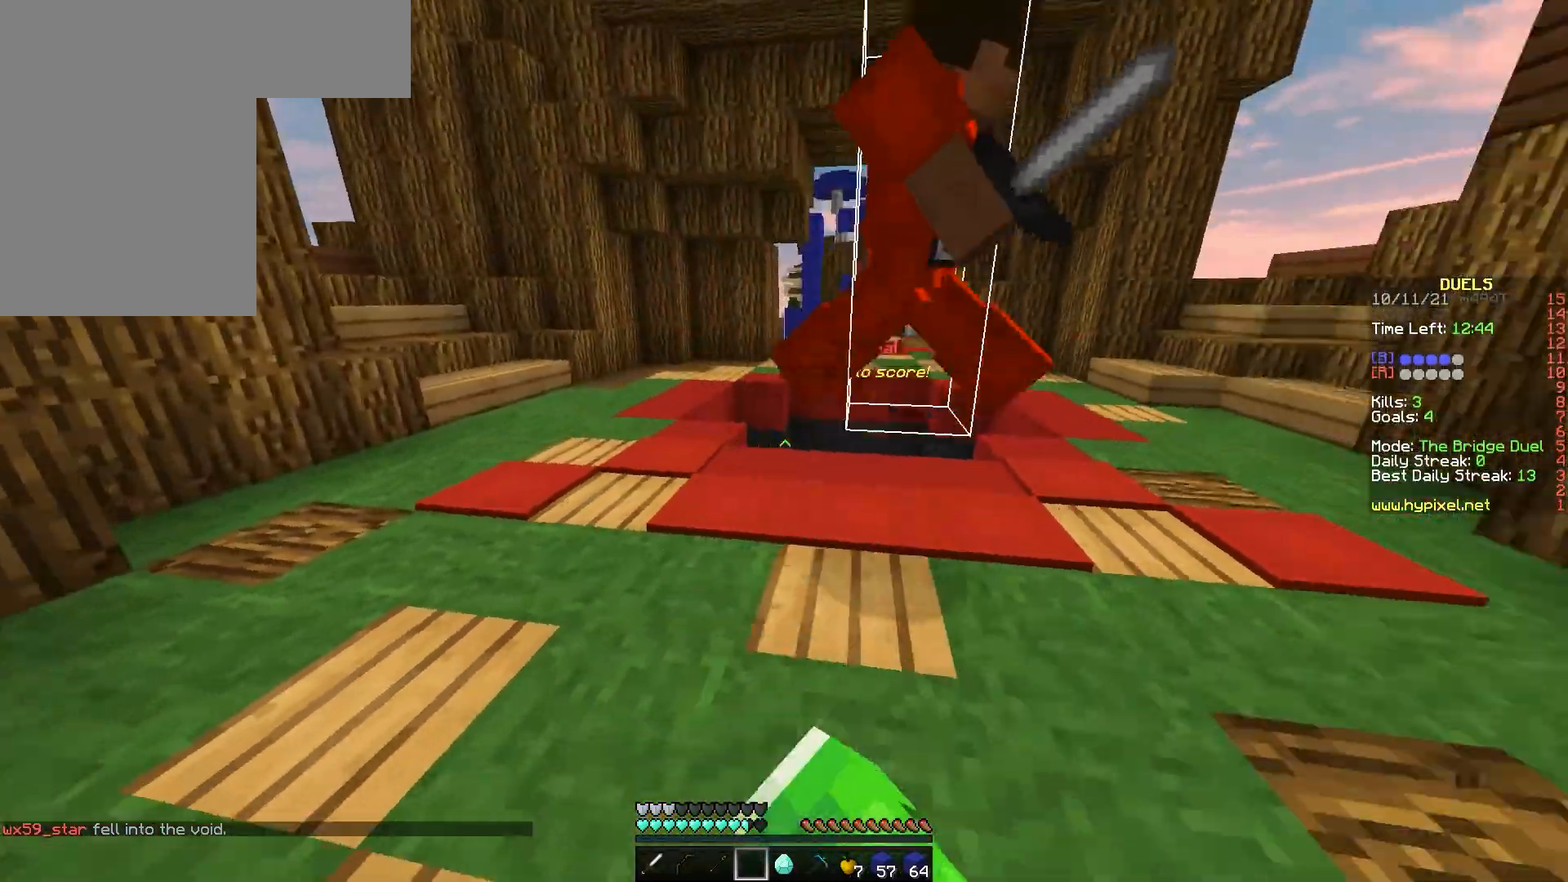
{"keys": [], "mouse": [], "events": [[17, "mouse_left", "down"], [17, "s", "up"], [50, "mouse_left", "up"], [67, "w", "down"], [133, "d", "down"], [133, "mouse_left", "down"], [167, "mouse_left", "up"], [217, "mouse_left", "down"], [233, "mouse_left", "up"], [283, "mouse_left", "down"], [317, "mouse_left", "up"], [350, "mouse_left", "down"], [367, "mouse_left", "up"], [400, "mouse_left", "down"], [450, "mouse_left", "up"], [450, "w", "up"], [483, "d", "up"]]}
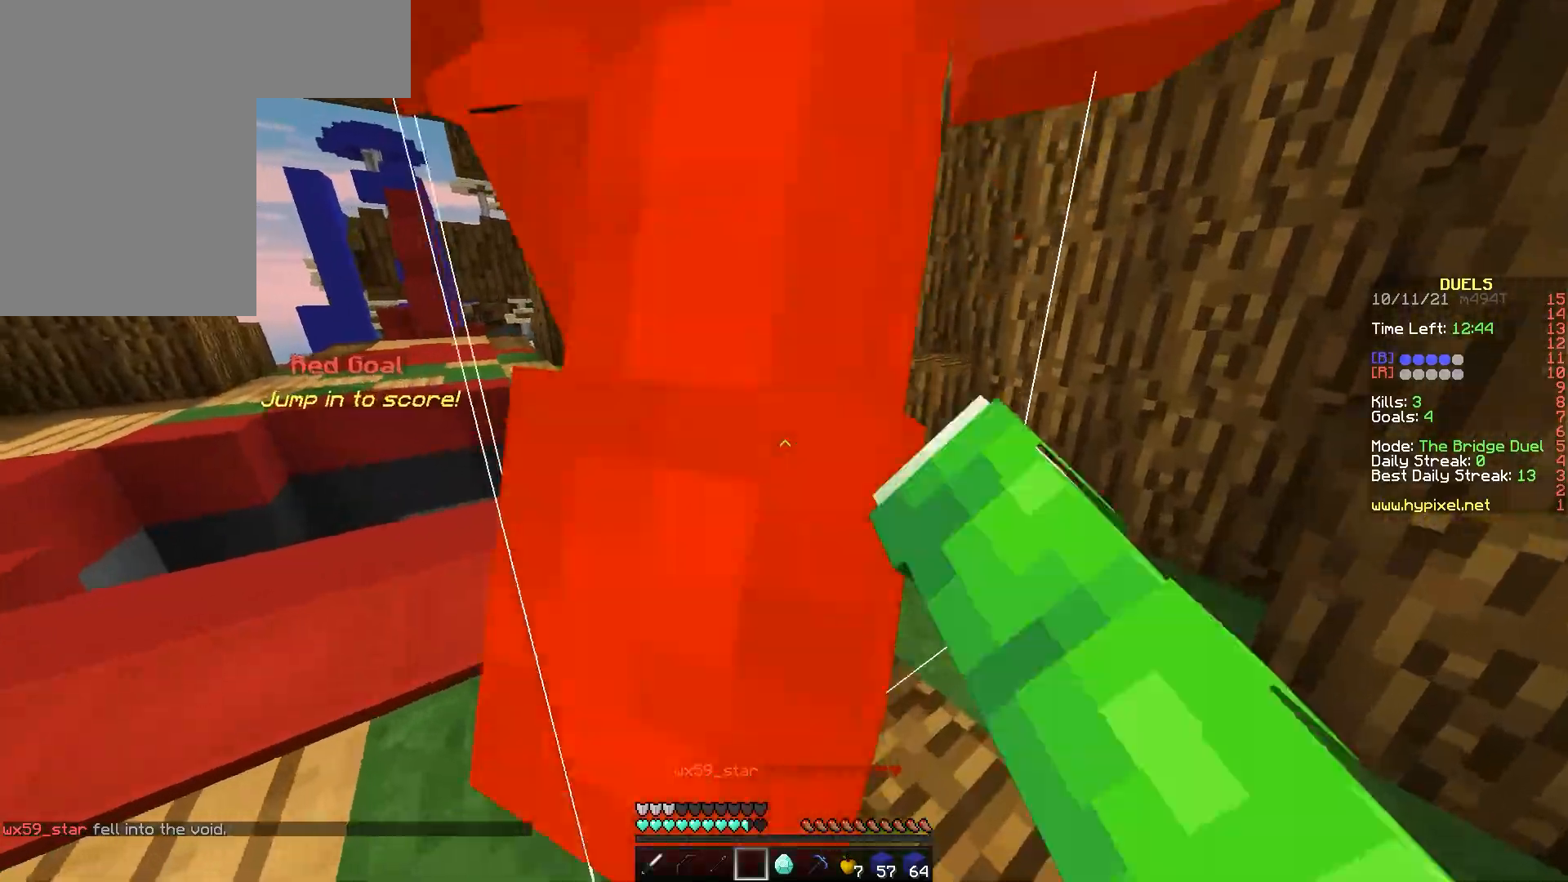
{"keys": ["a", "s"], "mouse": [], "events": [[17, "s", "down"], [33, "mouse_left", "down"], [83, "mouse_left", "up"], [117, "mouse_left", "down"], [133, "s", "up"], [150, "mouse_left", "up"], [167, "mouse_left", "down"], [217, "mouse_left", "up"], [217, "w", "down"], [250, "mouse_left", "down"], [300, "mouse_left", "up"], [317, "mouse_left", "down"], [367, "mouse_left", "up"], [400, "mouse_left", "down"], [417, "mouse_left", "up"], [433, "w", "up"], [450, "mouse_left", "down"], [500, "a", "down"], [500, "mouse_left", "up"], [500, "s", "down"]]}
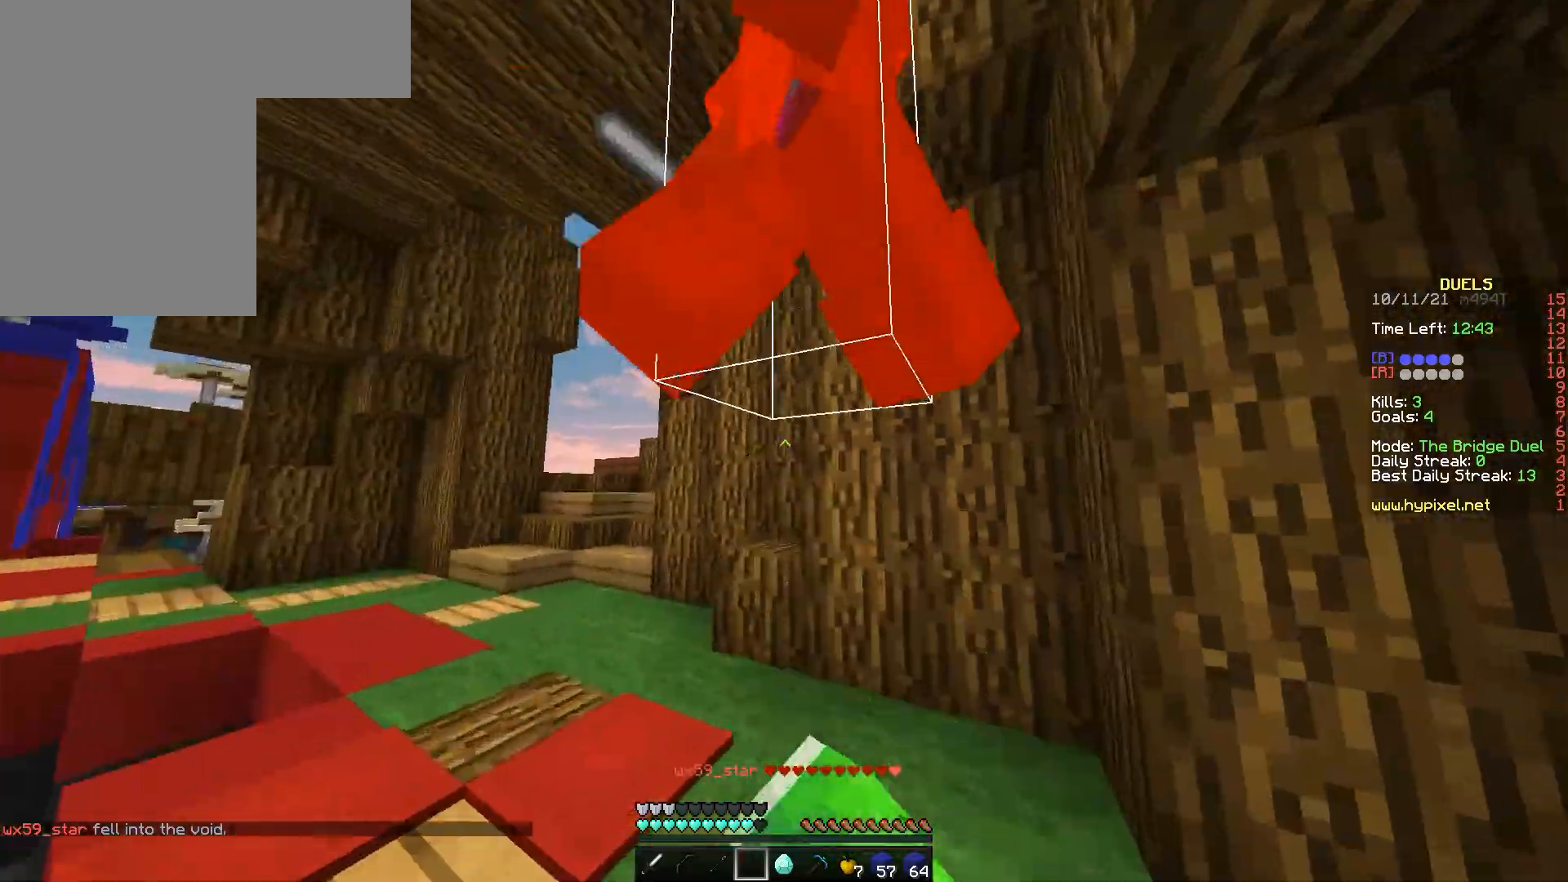
{"keys": ["w"], "mouse": ["left"], "events": [[33, "mouse_left", "down"], [50, "mouse_left", "up"], [83, "mouse_left", "down"], [117, "mouse_left", "up"], [167, "a", "up"], [167, "mouse_left", "down"], [200, "mouse_left", "up"], [217, "s", "up"], [233, "mouse_left", "down"], [267, "mouse_left", "up"], [300, "mouse_left", "down"], [300, "w", "down"], [317, "mouse_left", "up"], [367, "mouse_left", "down"], [400, "mouse_left", "up"], [433, "mouse_left", "down"], [450, "mouse_left", "up"], [467, "mouse_left", "down"]]}
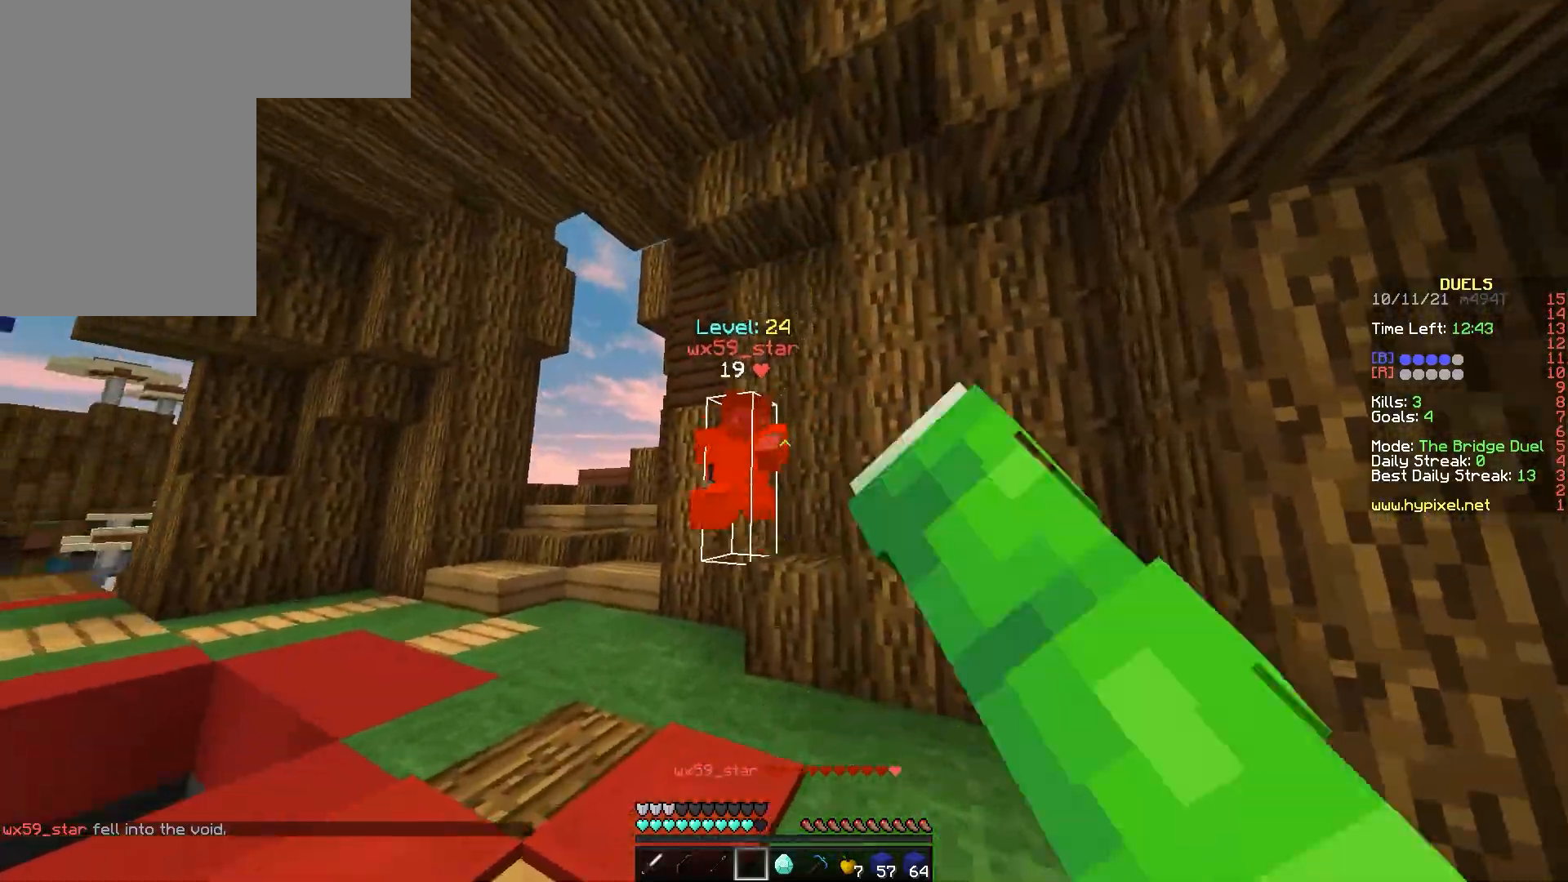
{"keys": ["s"], "mouse": ["left"], "events": [[33, "mouse_left", "up"], [67, "mouse_left", "down"], [100, "mouse_left", "up"], [133, "mouse_left", "down"], [183, "mouse_left", "up"], [200, "mouse_left", "down"], [250, "mouse_left", "up"], [267, "mouse_left", "down"], [317, "mouse_left", "up"], [350, "mouse_left", "down"], [350, "w", "up"], [383, "mouse_left", "up"], [417, "mouse_left", "down"], [417, "s", "down"], [467, "mouse_left", "up"], [500, "mouse_left", "down"]]}